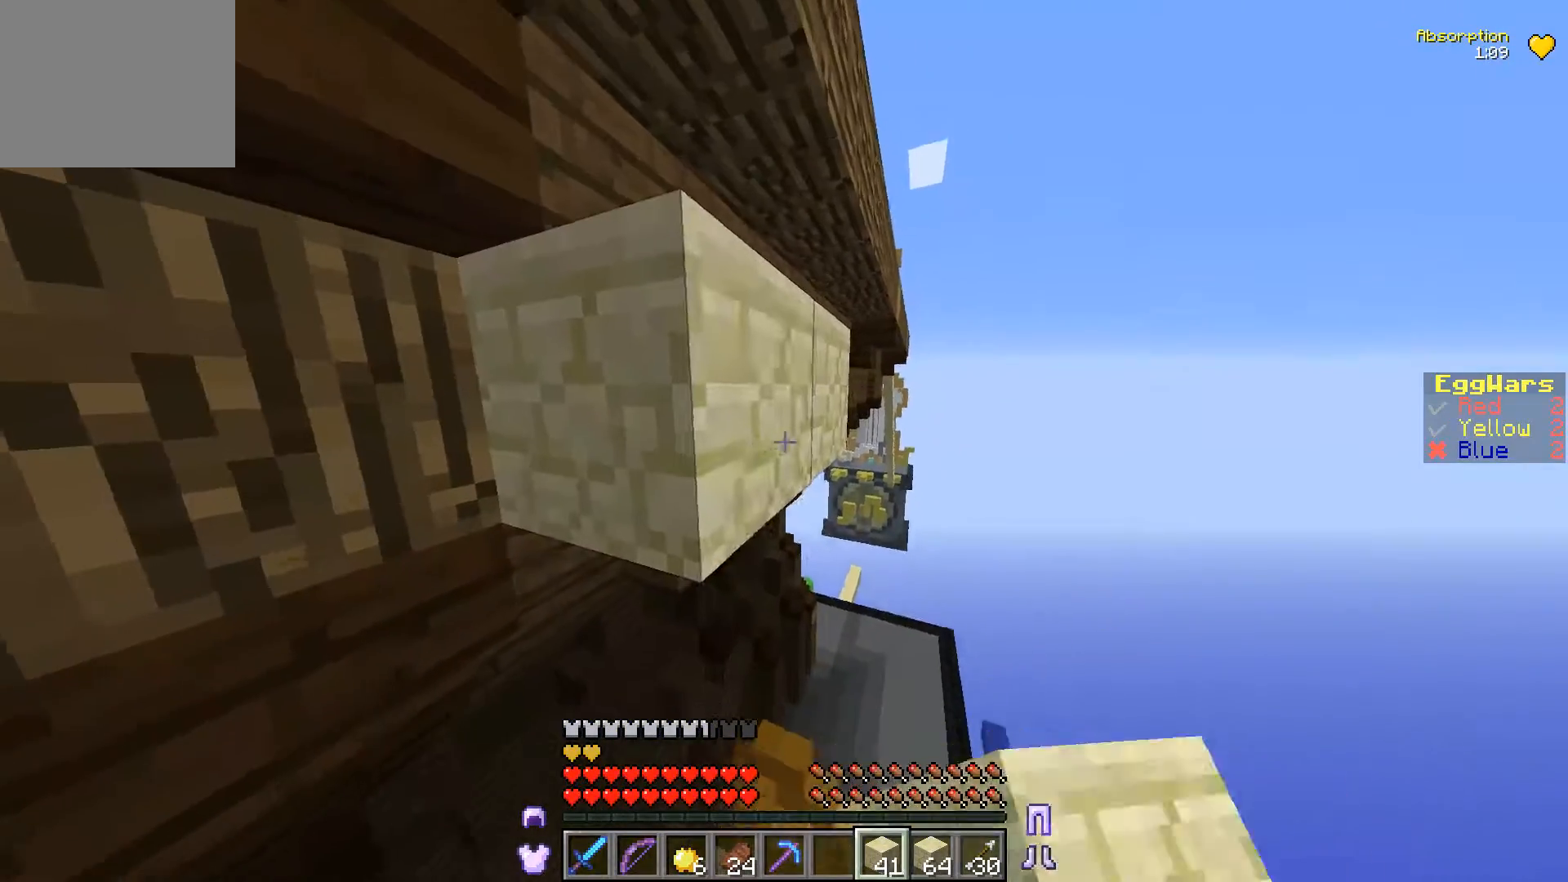
Gameplay with keyboard; each line is a JSON object with the keys held at the frame after it. "events" lists presses ("down") and releases ("up") of "a", "d", "s" and "w" between this image and that frame as [ms after this image, input, new state], when the widget could be followed in between. No other keys are recorded. Mouse input is not recorded.
{"keys": ["s"], "events": [[333, "s", "down"]]}
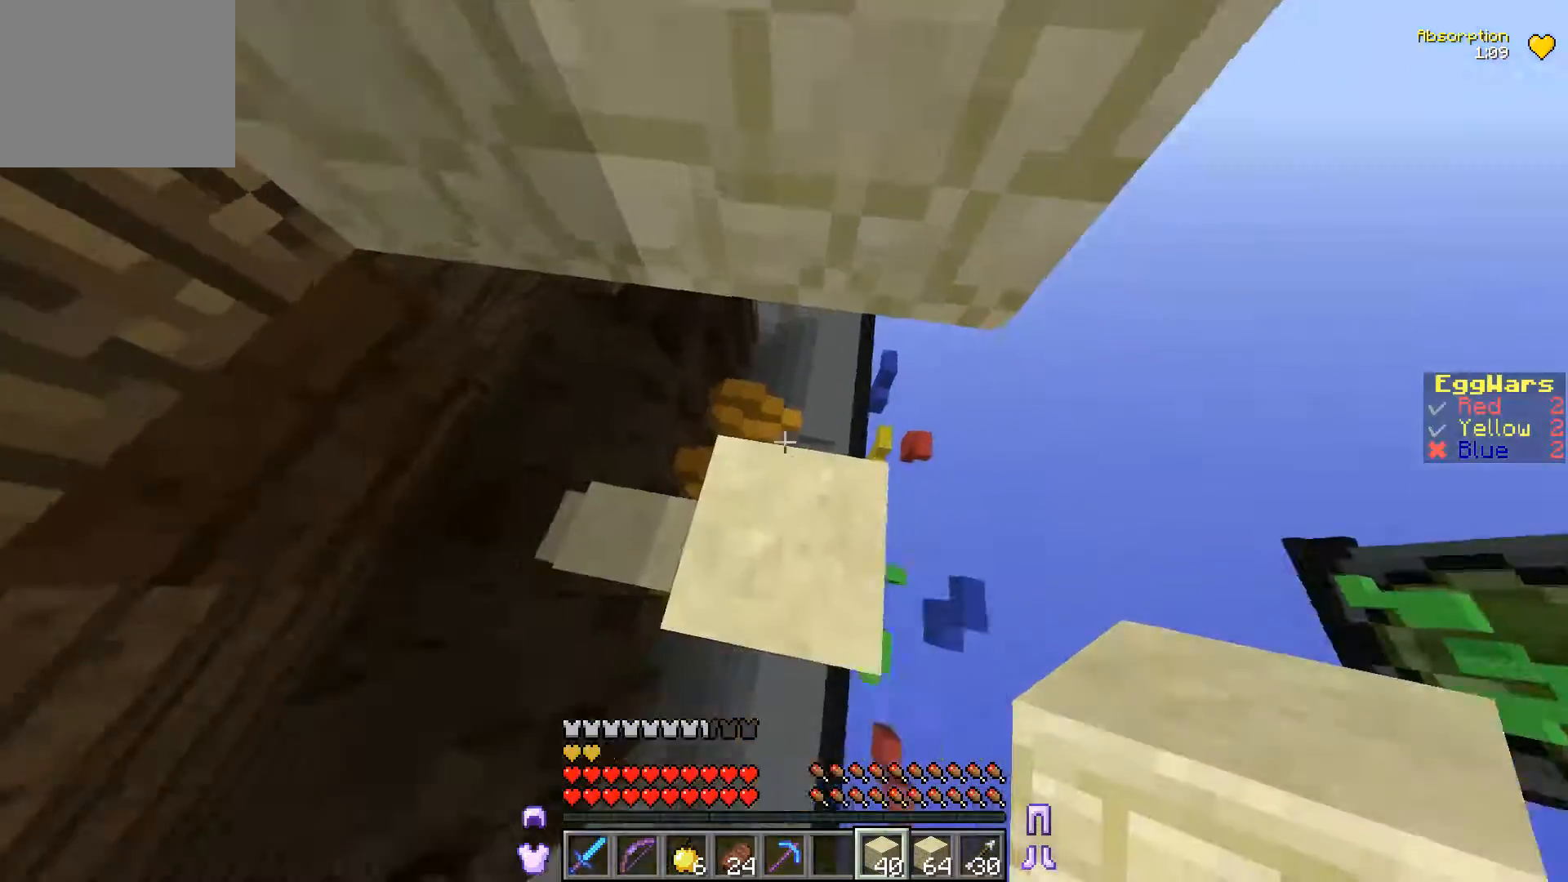
{"keys": ["w"], "events": [[67, "s", "up"], [267, "w", "down"], [333, "a", "down"], [500, "a", "up"]]}
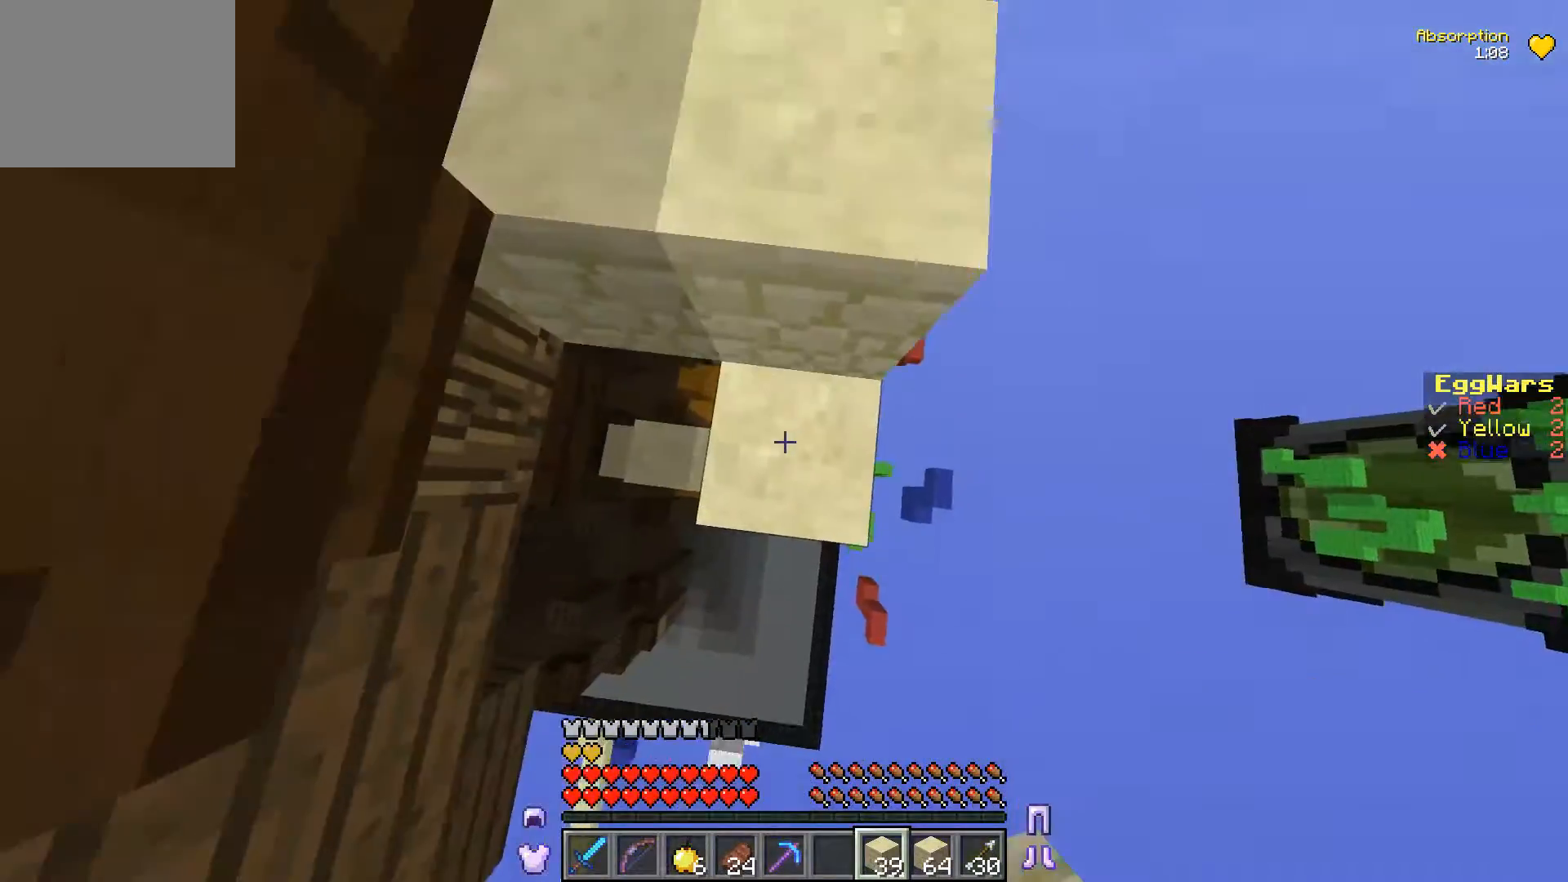
{"keys": ["d", "w"], "events": [[433, "d", "down"]]}
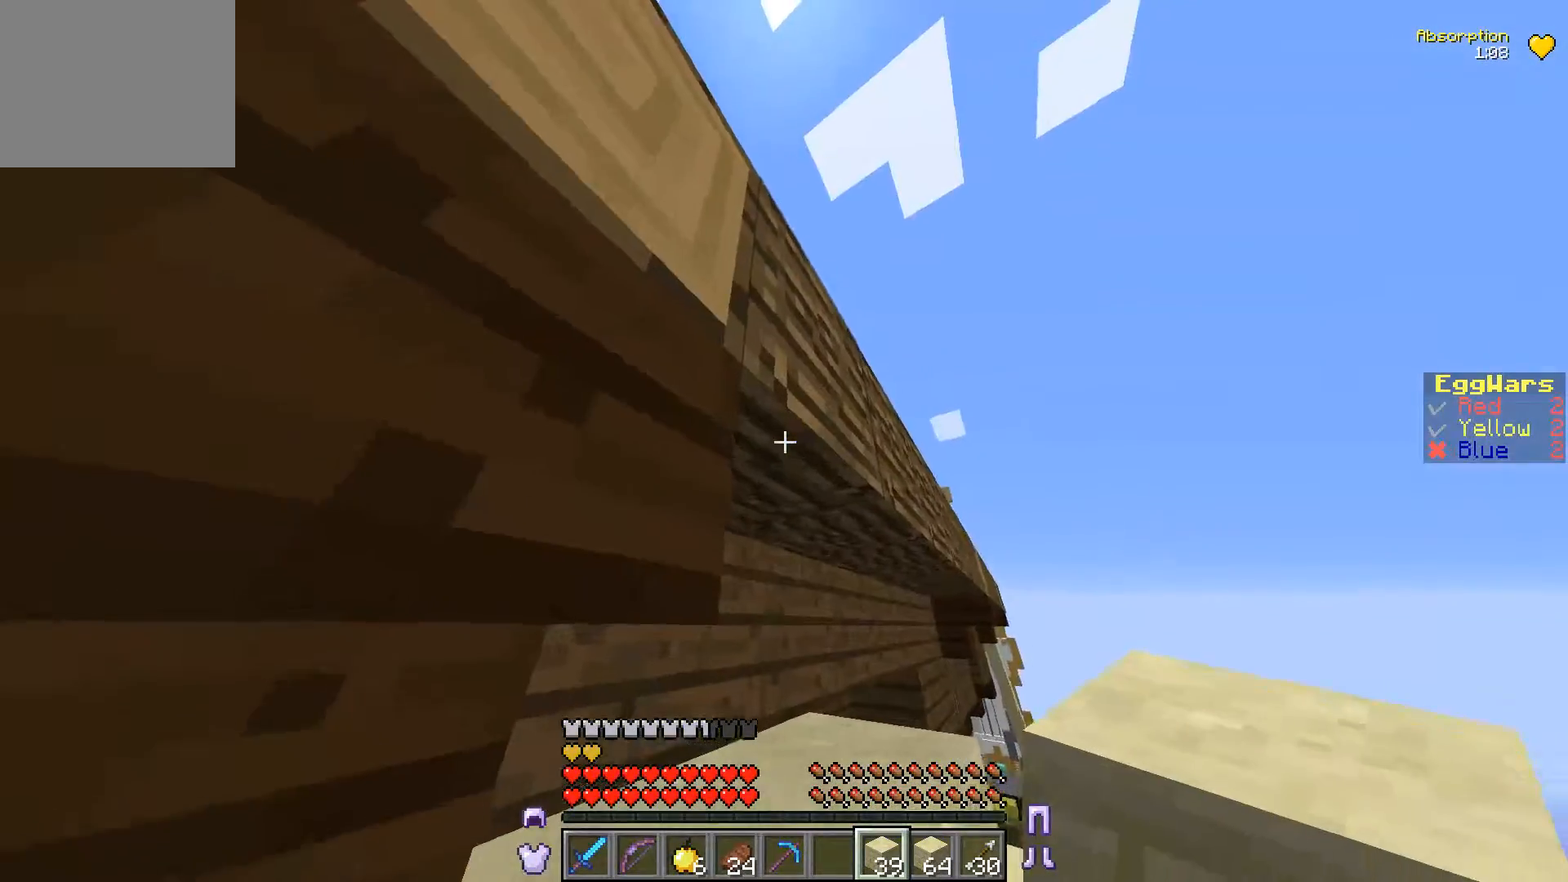
{"keys": ["w"], "events": [[433, "d", "up"]]}
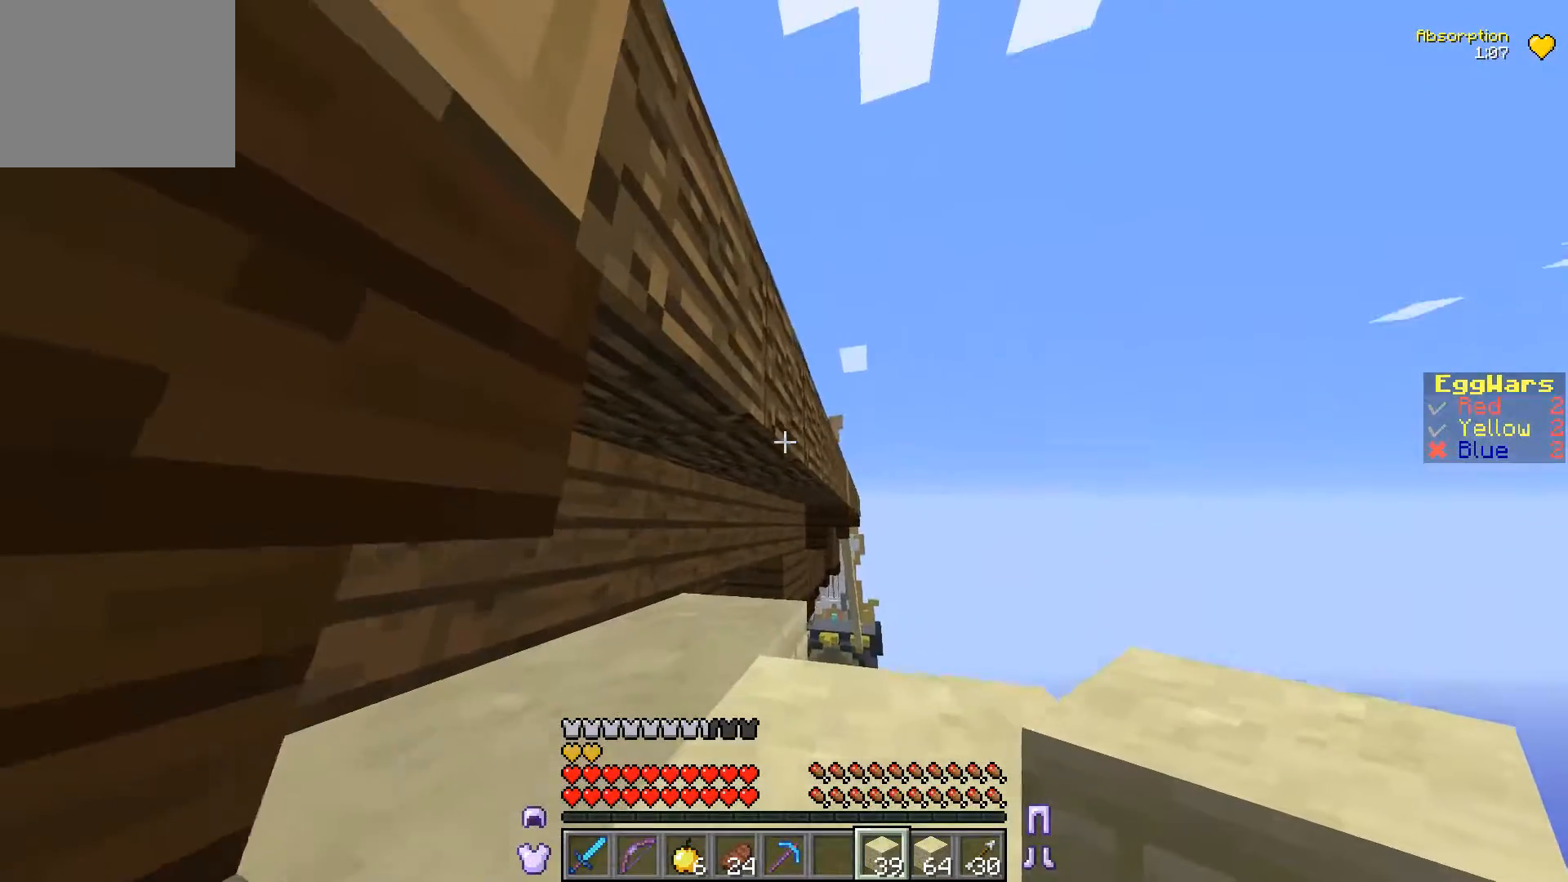
{"keys": [], "events": [[67, "w", "up"]]}
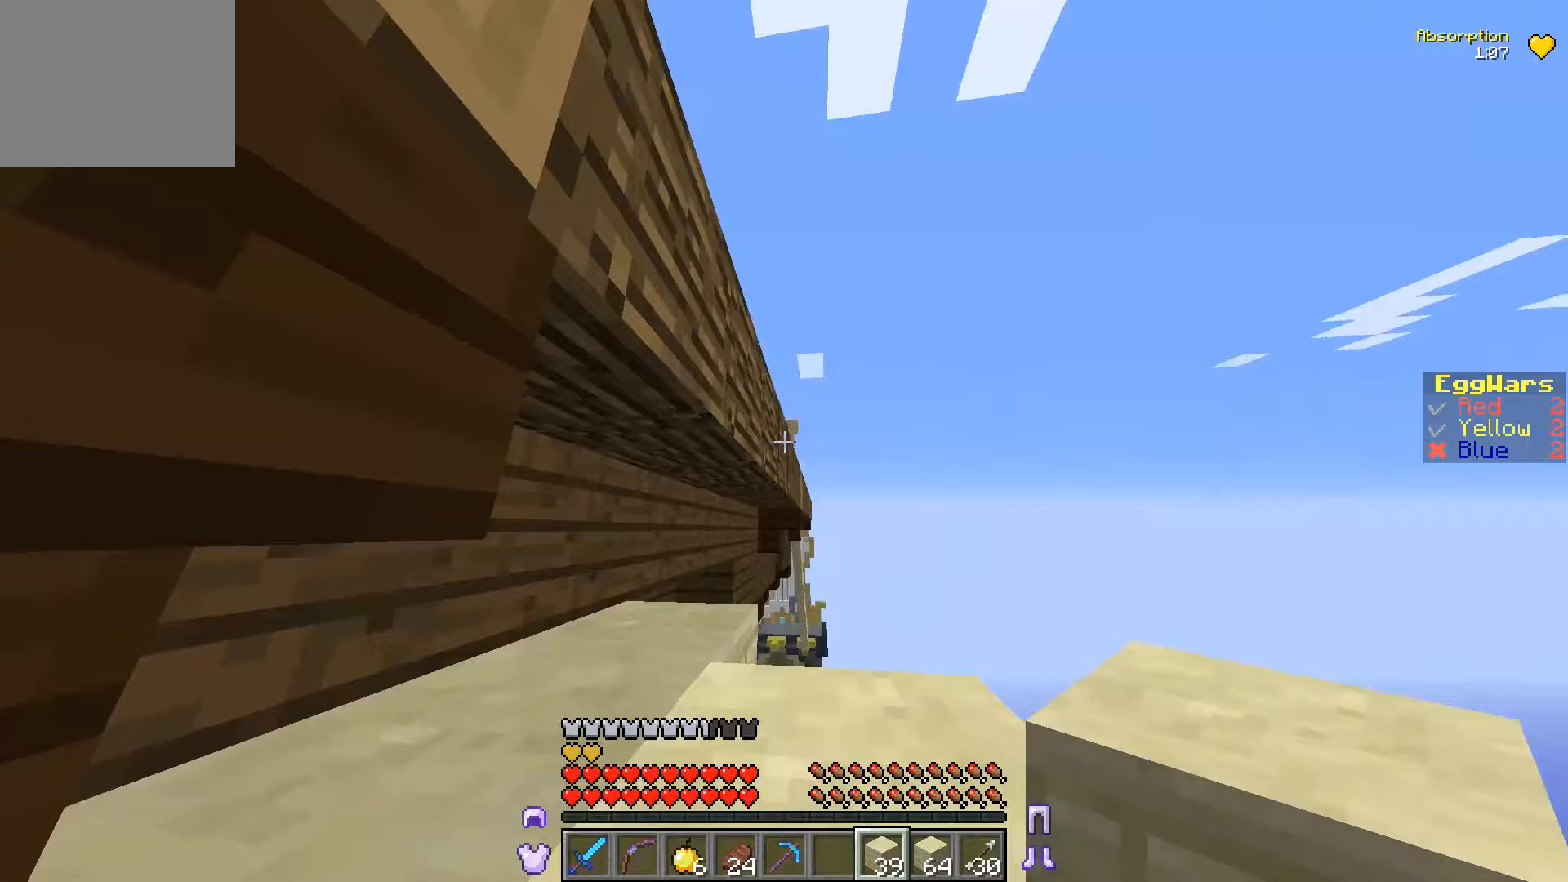
{"keys": [], "events": []}
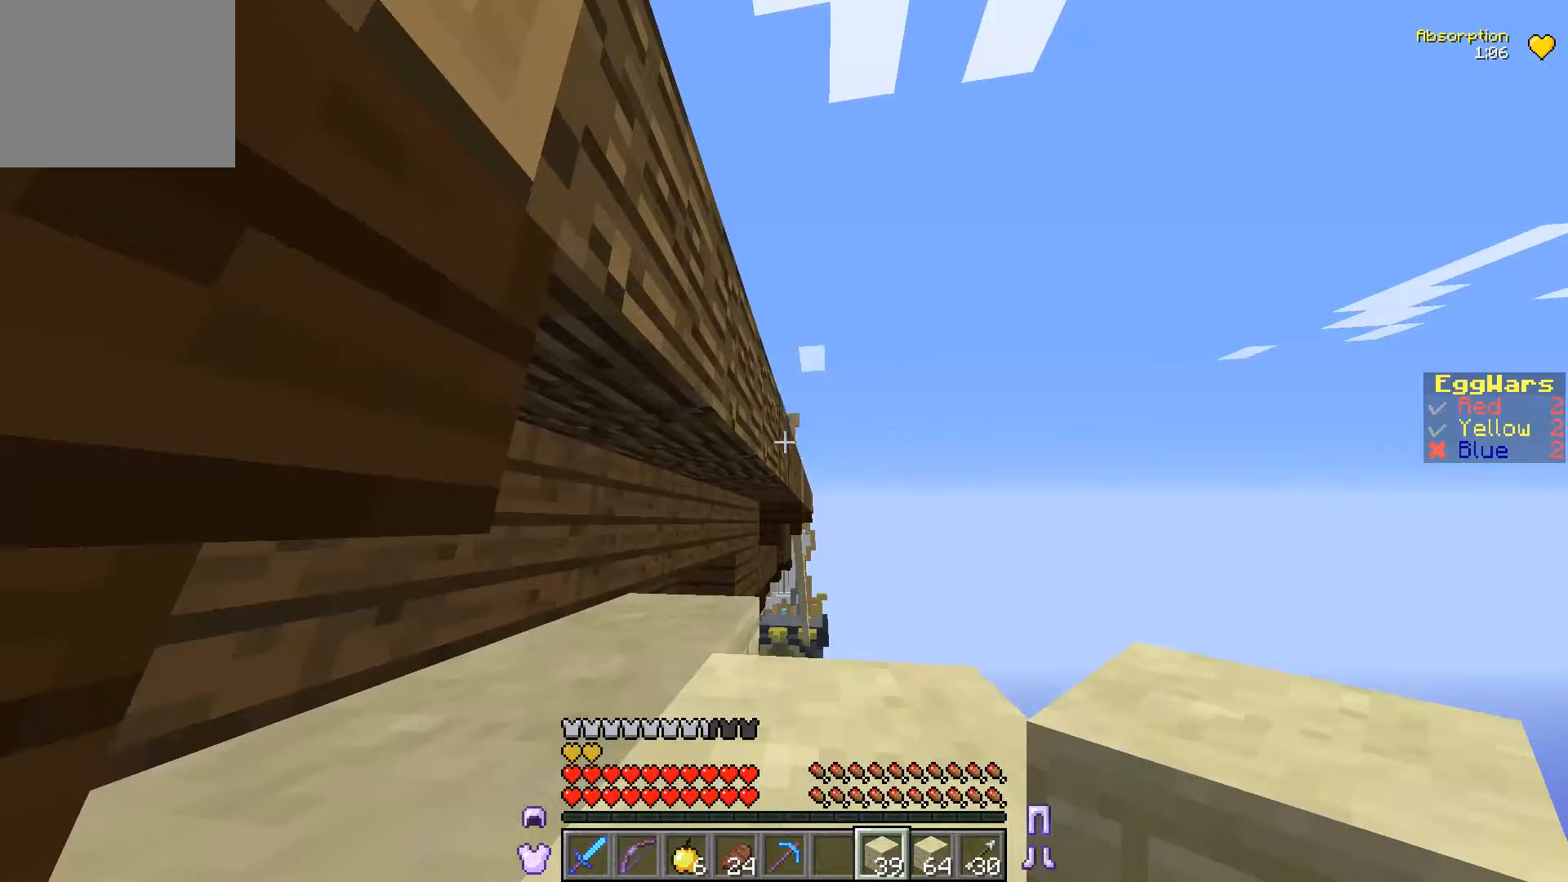
{"keys": [], "events": [[167, "a", "down"], [367, "a", "up"]]}
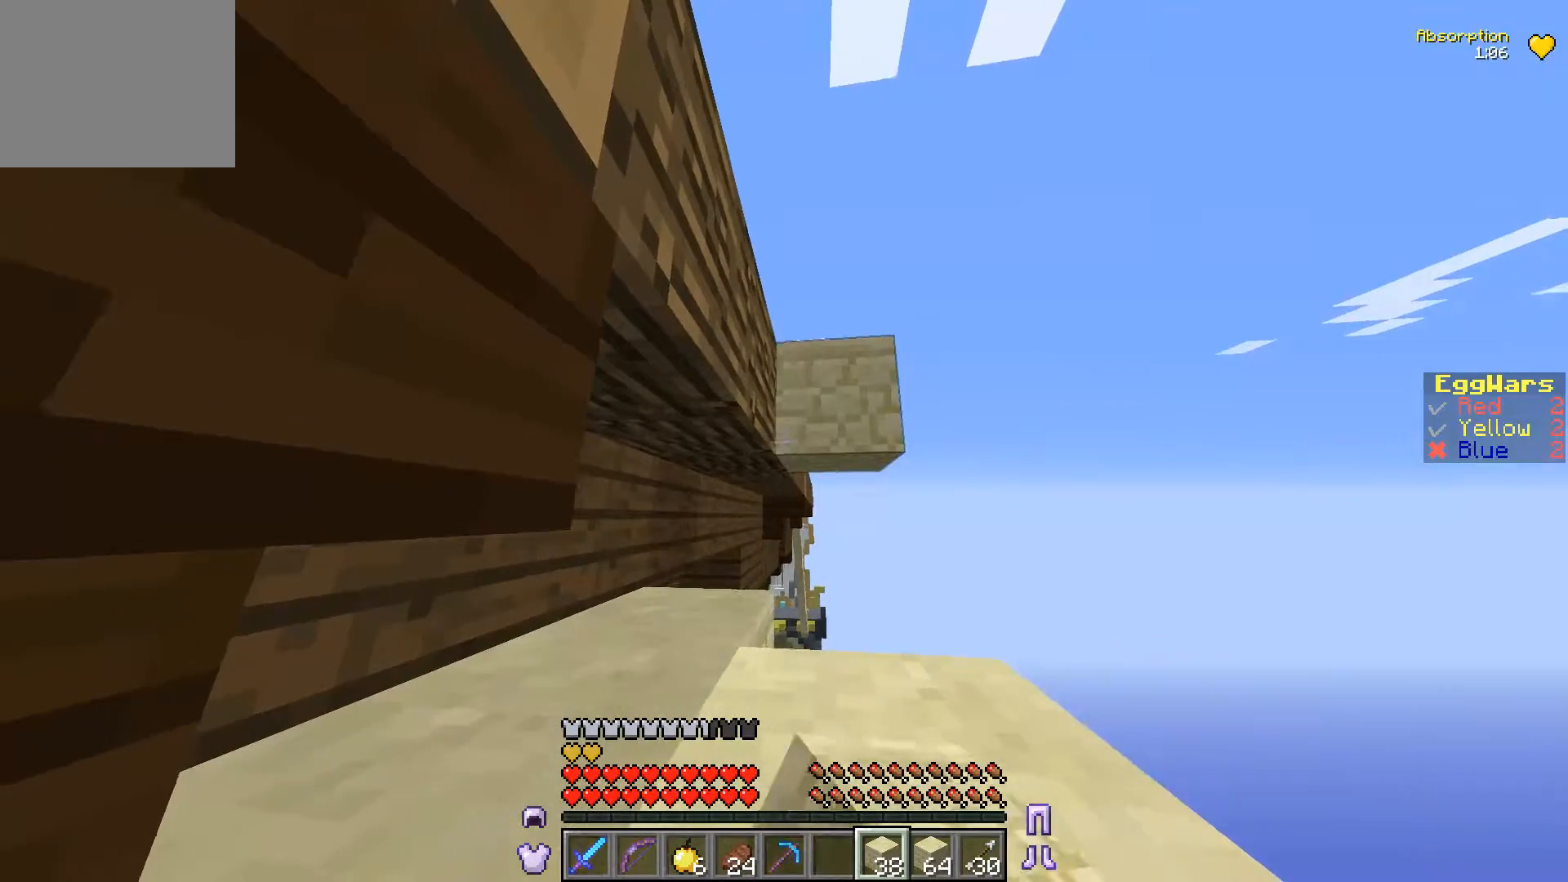
{"keys": [], "events": []}
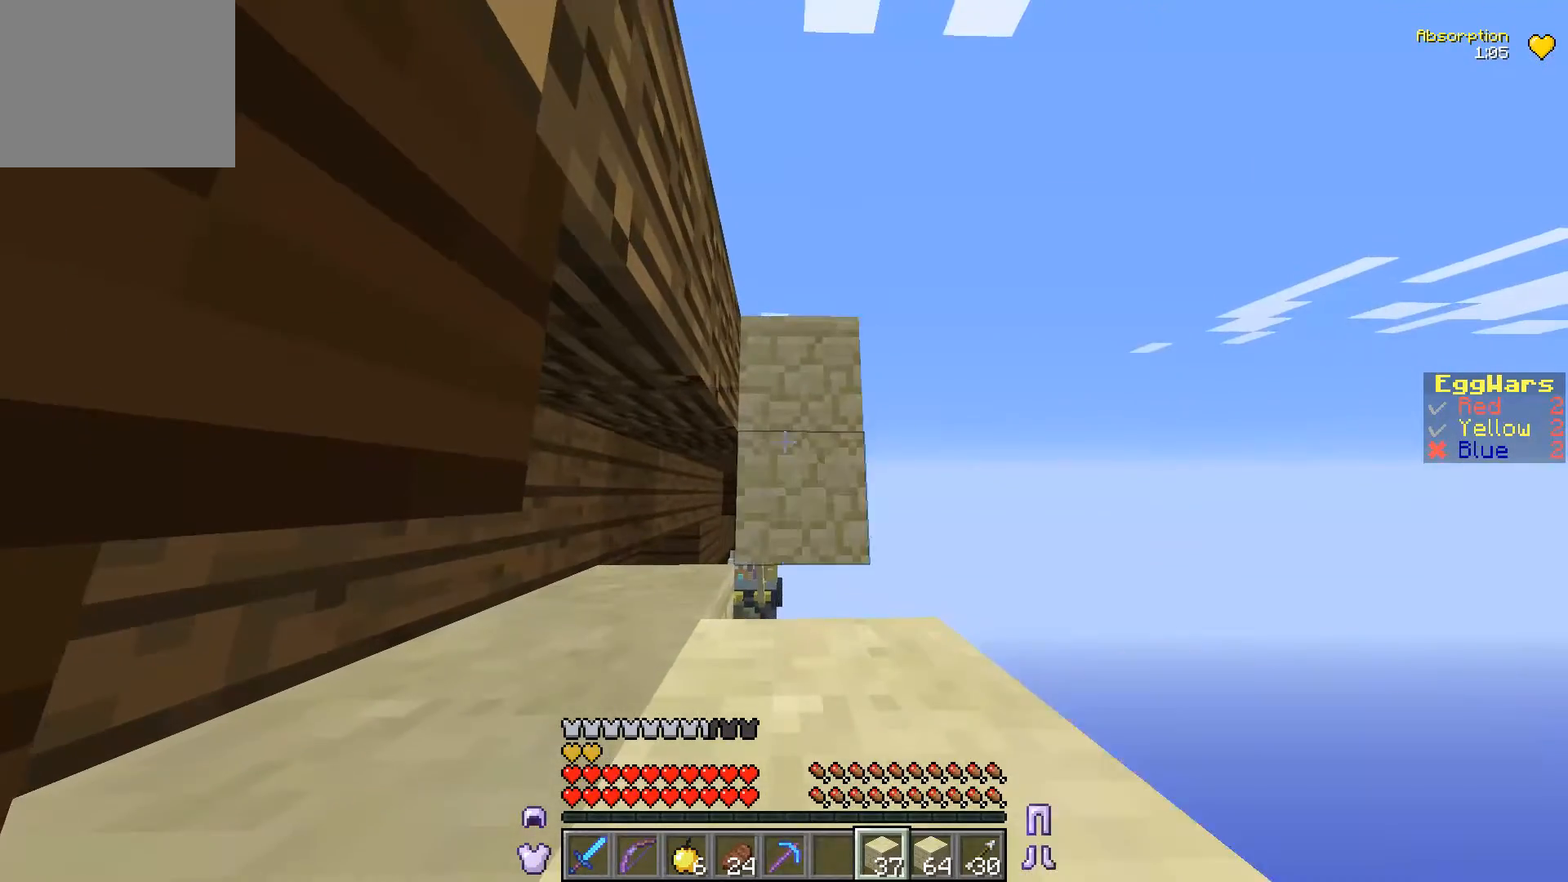
{"keys": ["w"], "events": [[500, "w", "down"]]}
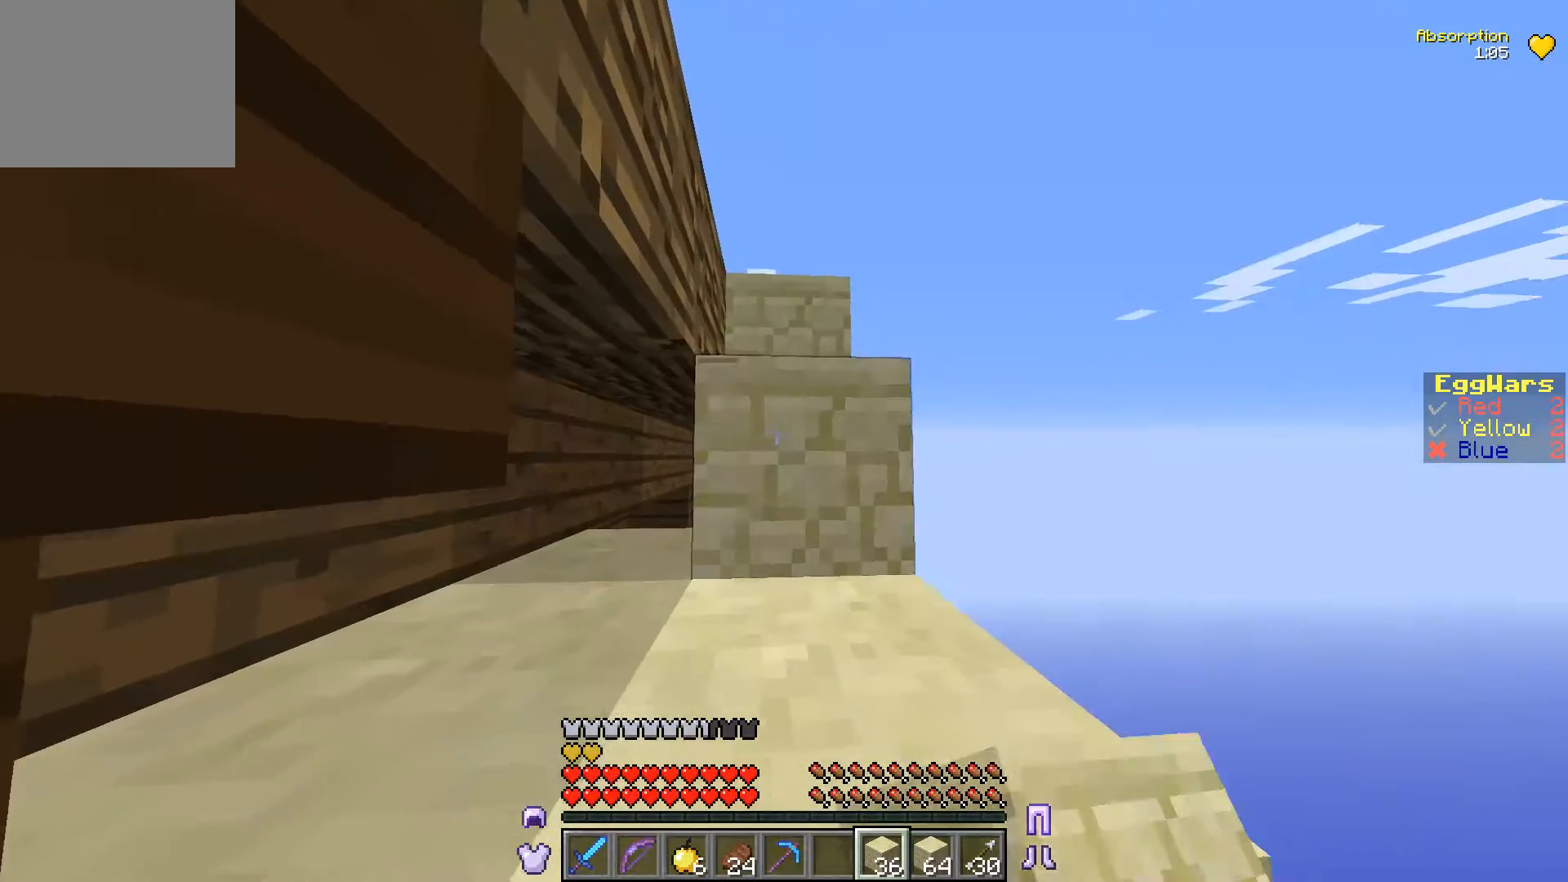
{"keys": ["w"], "events": []}
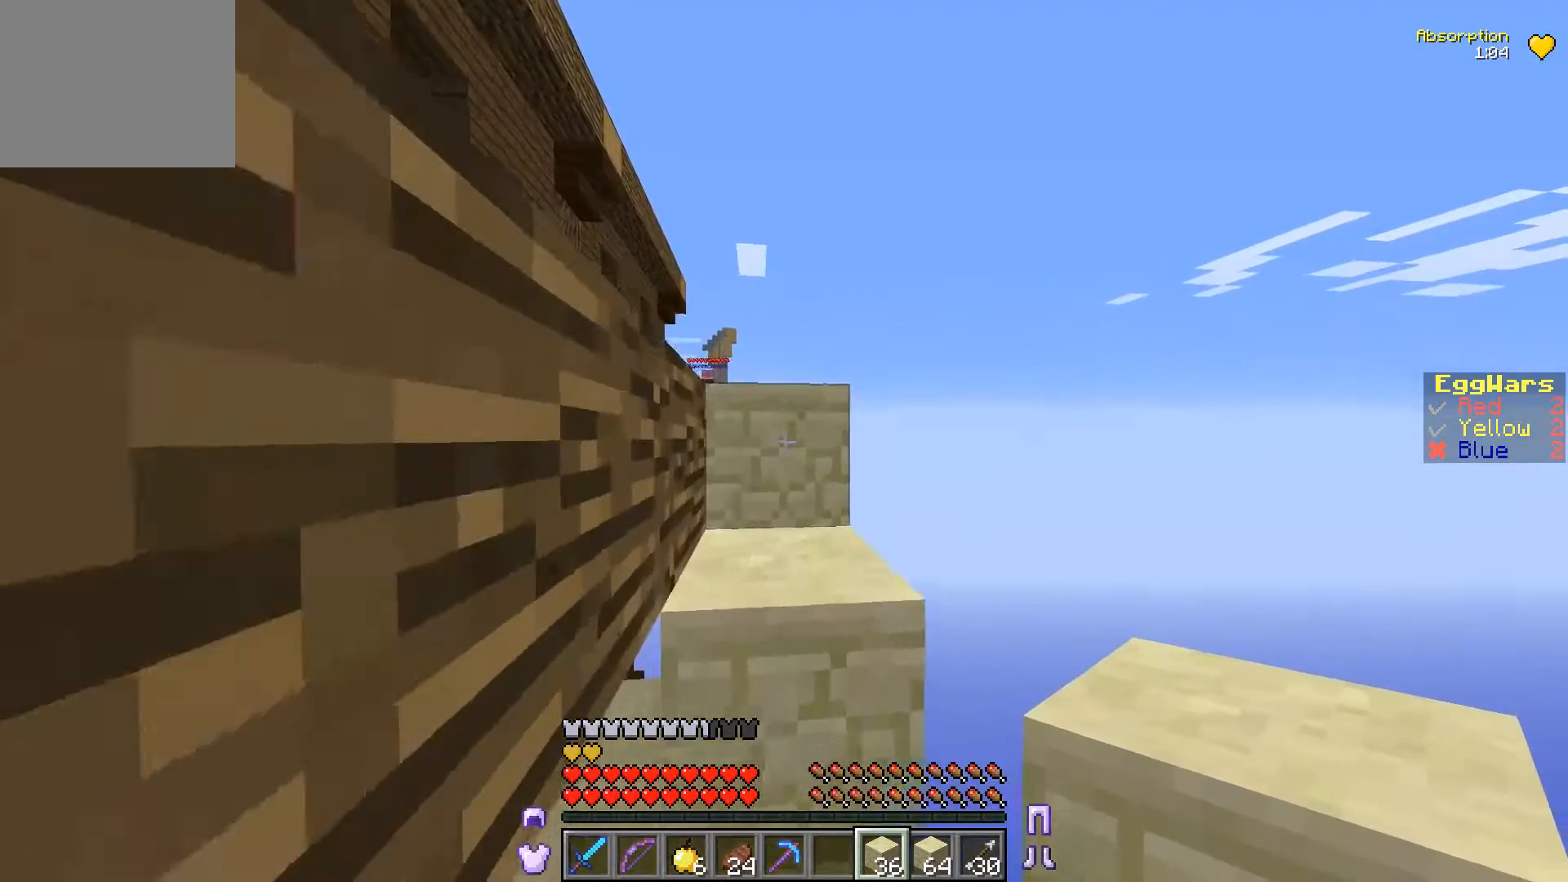
{"keys": ["w"], "events": []}
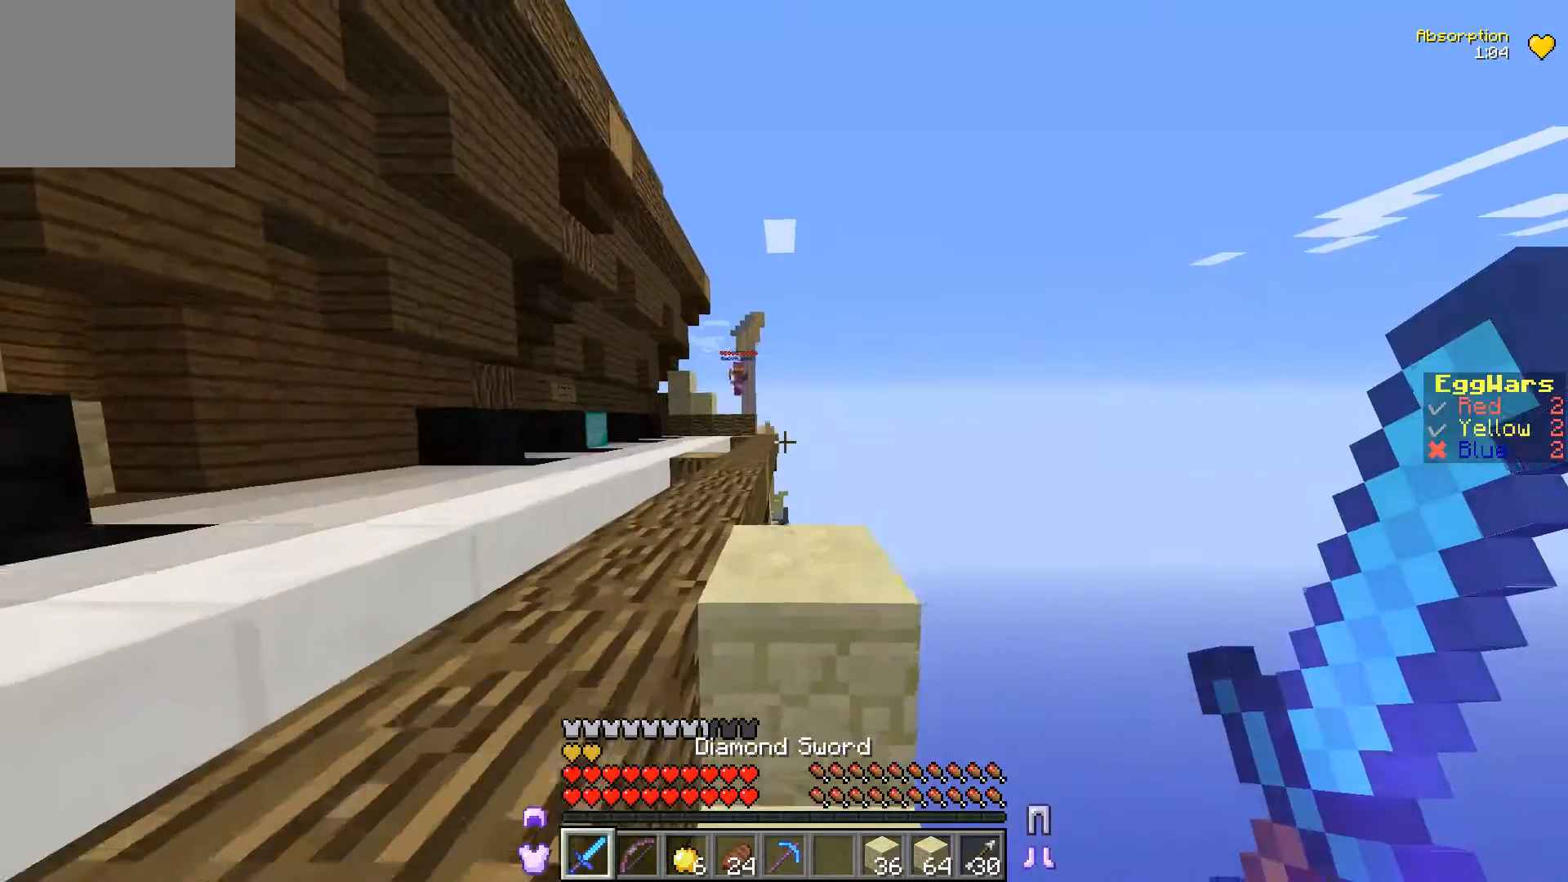
{"keys": ["a", "w"], "events": [[333, "a", "down"]]}
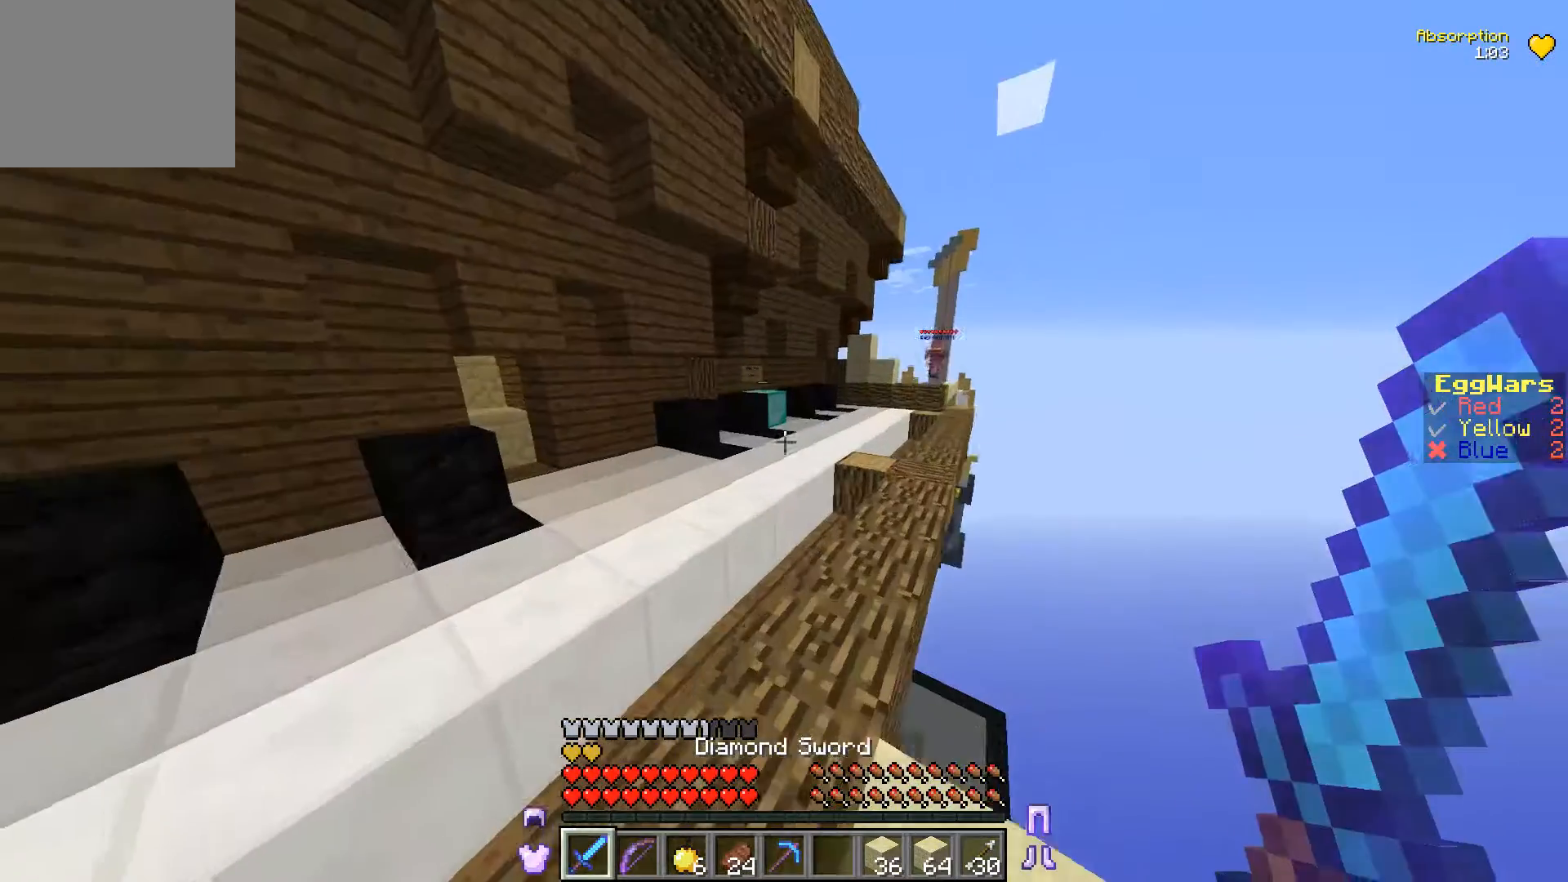
{"keys": ["w"], "events": [[67, "a", "up"], [100, "w", "up"], [167, "w", "down"], [300, "w", "up"], [367, "w", "down"]]}
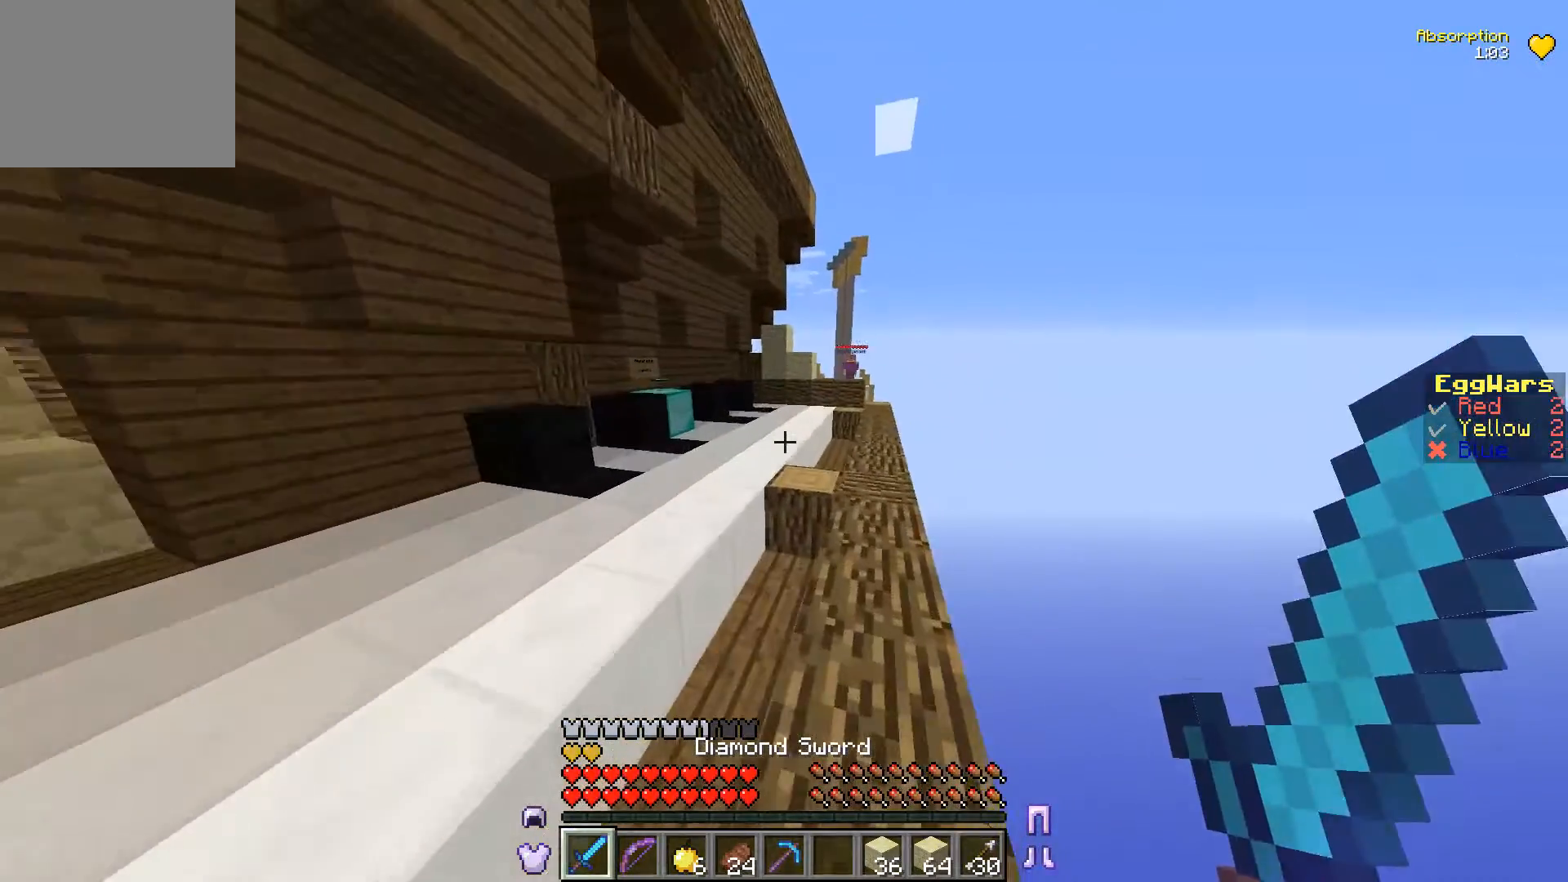
{"keys": ["w"], "events": []}
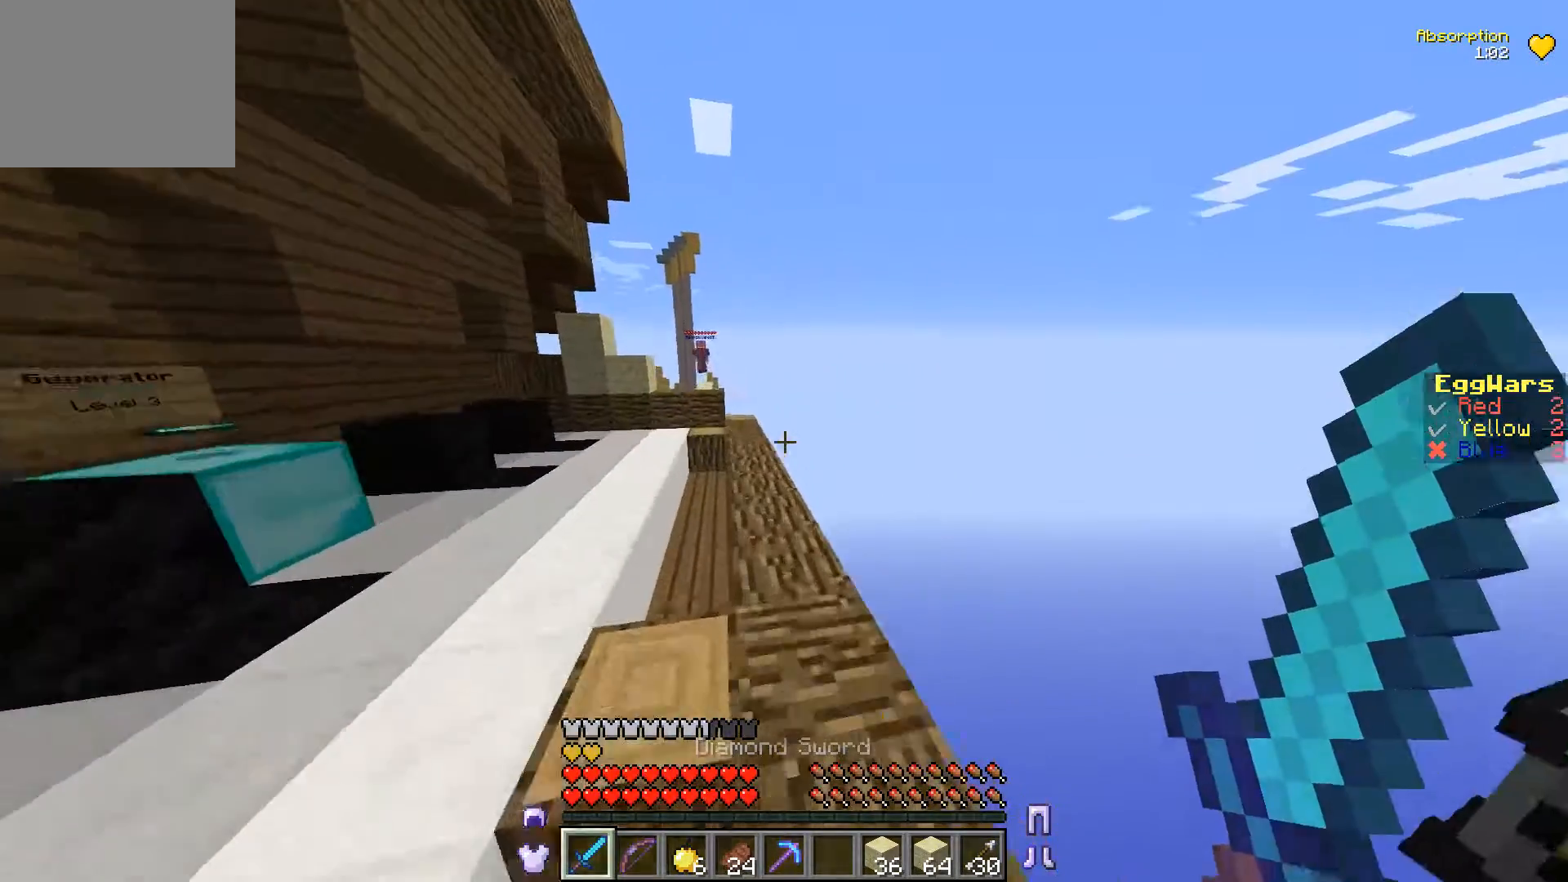
{"keys": ["w"], "events": []}
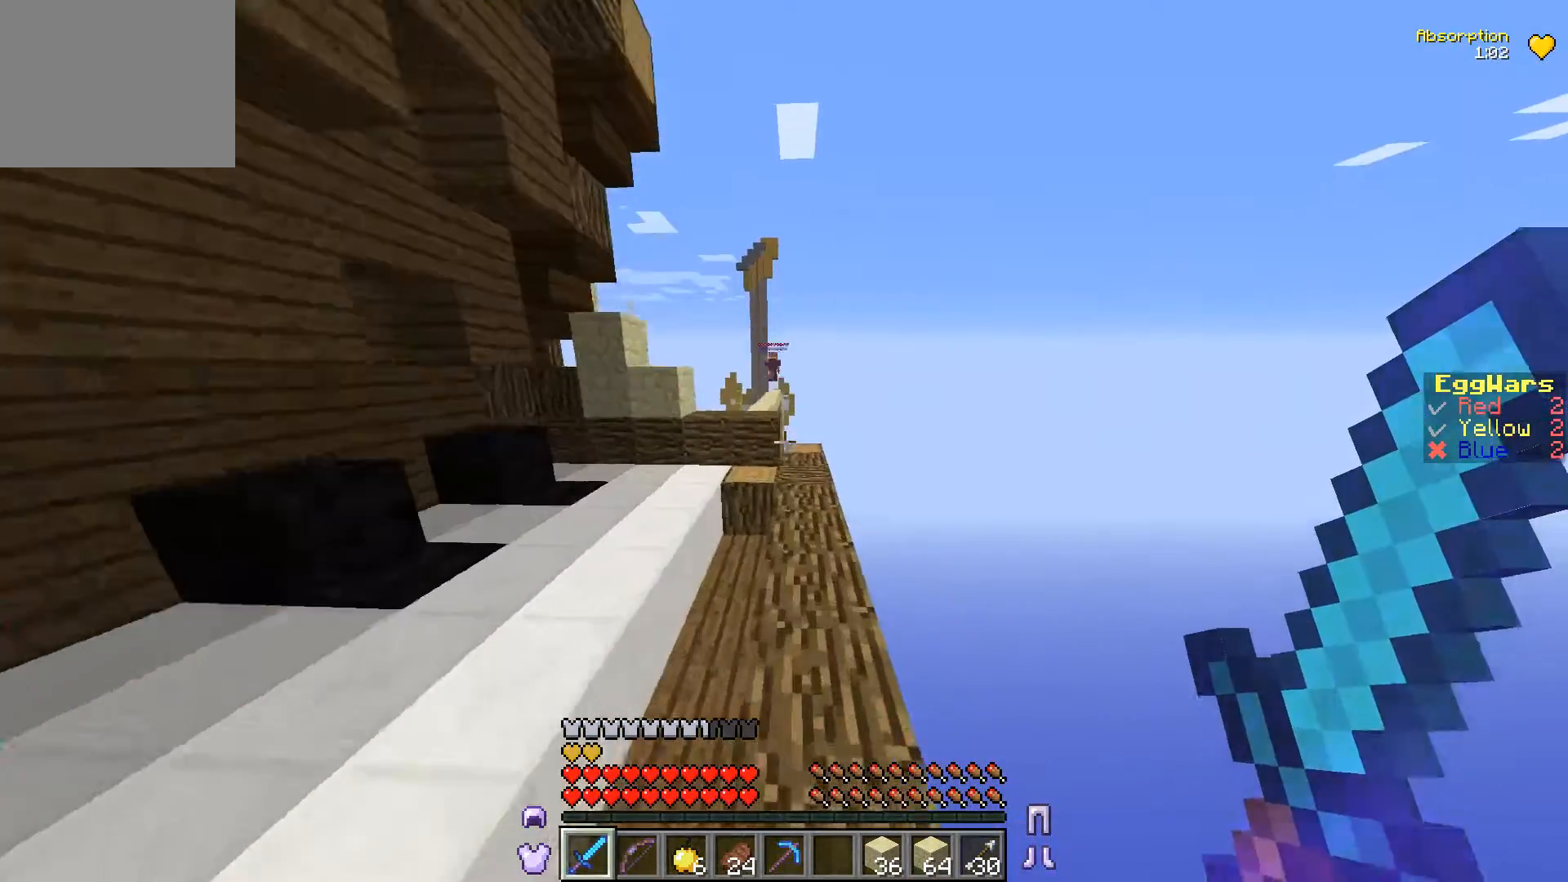
{"keys": ["w"], "events": []}
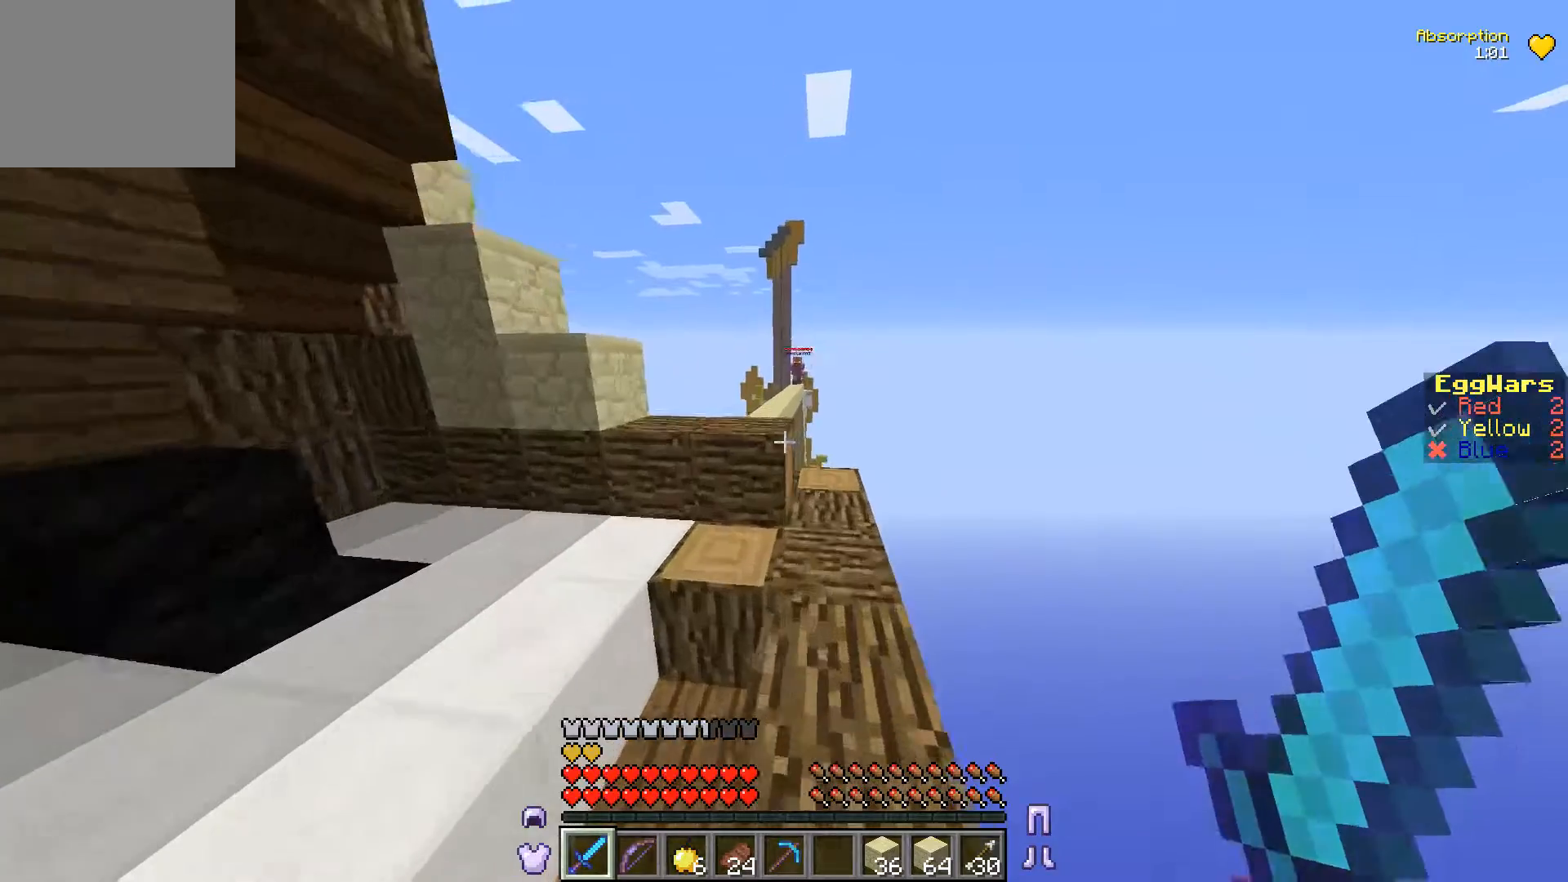
{"keys": ["w"], "events": [[300, "a", "down"], [467, "a", "up"]]}
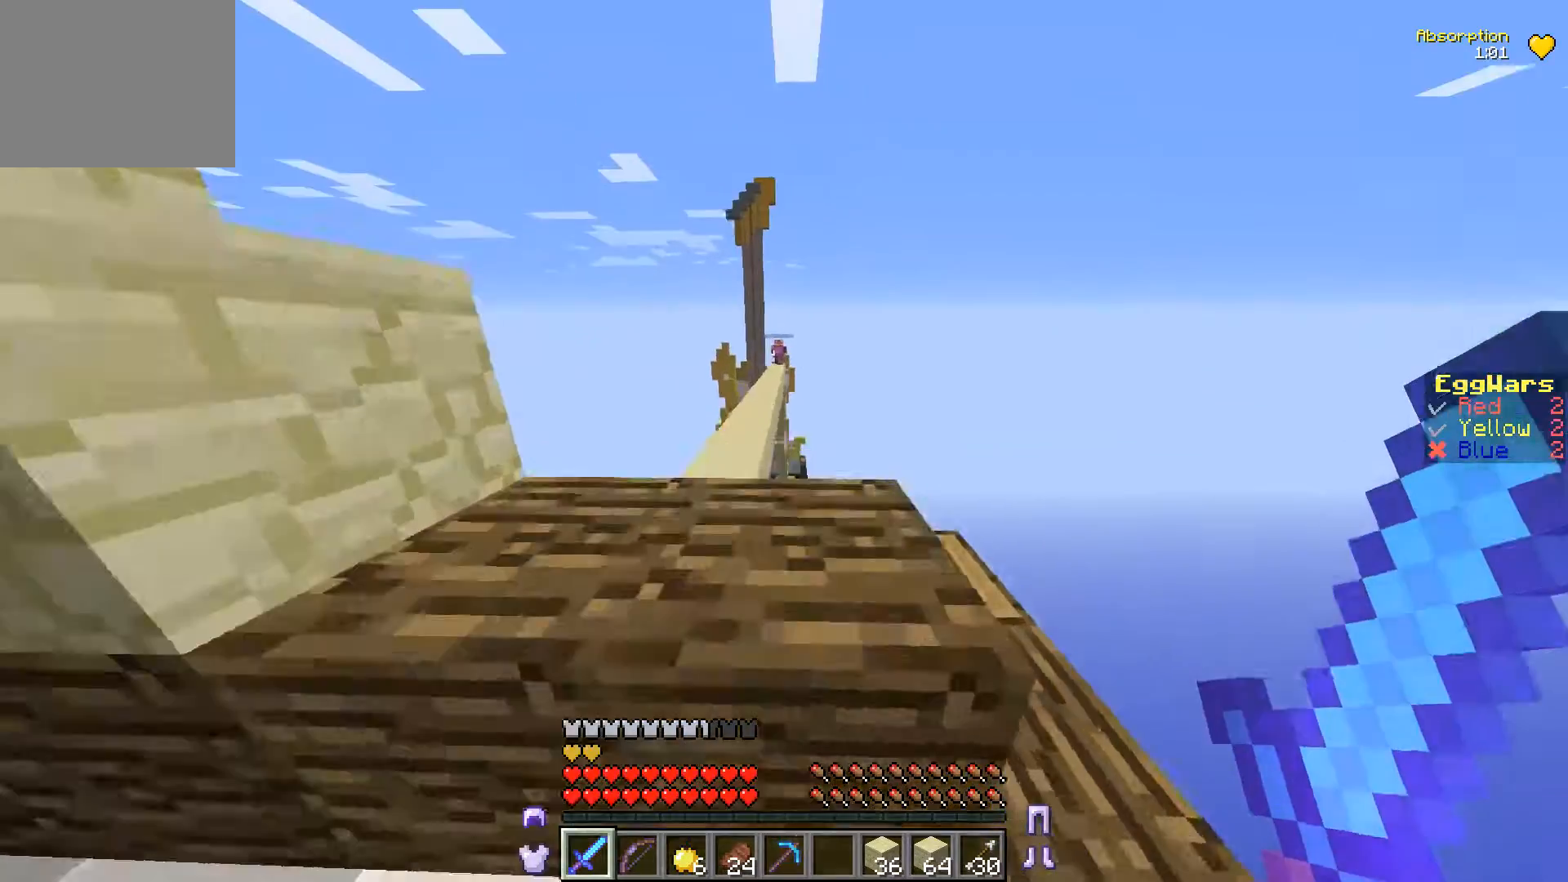
{"keys": ["w"], "events": [[367, "a", "down"], [500, "a", "up"]]}
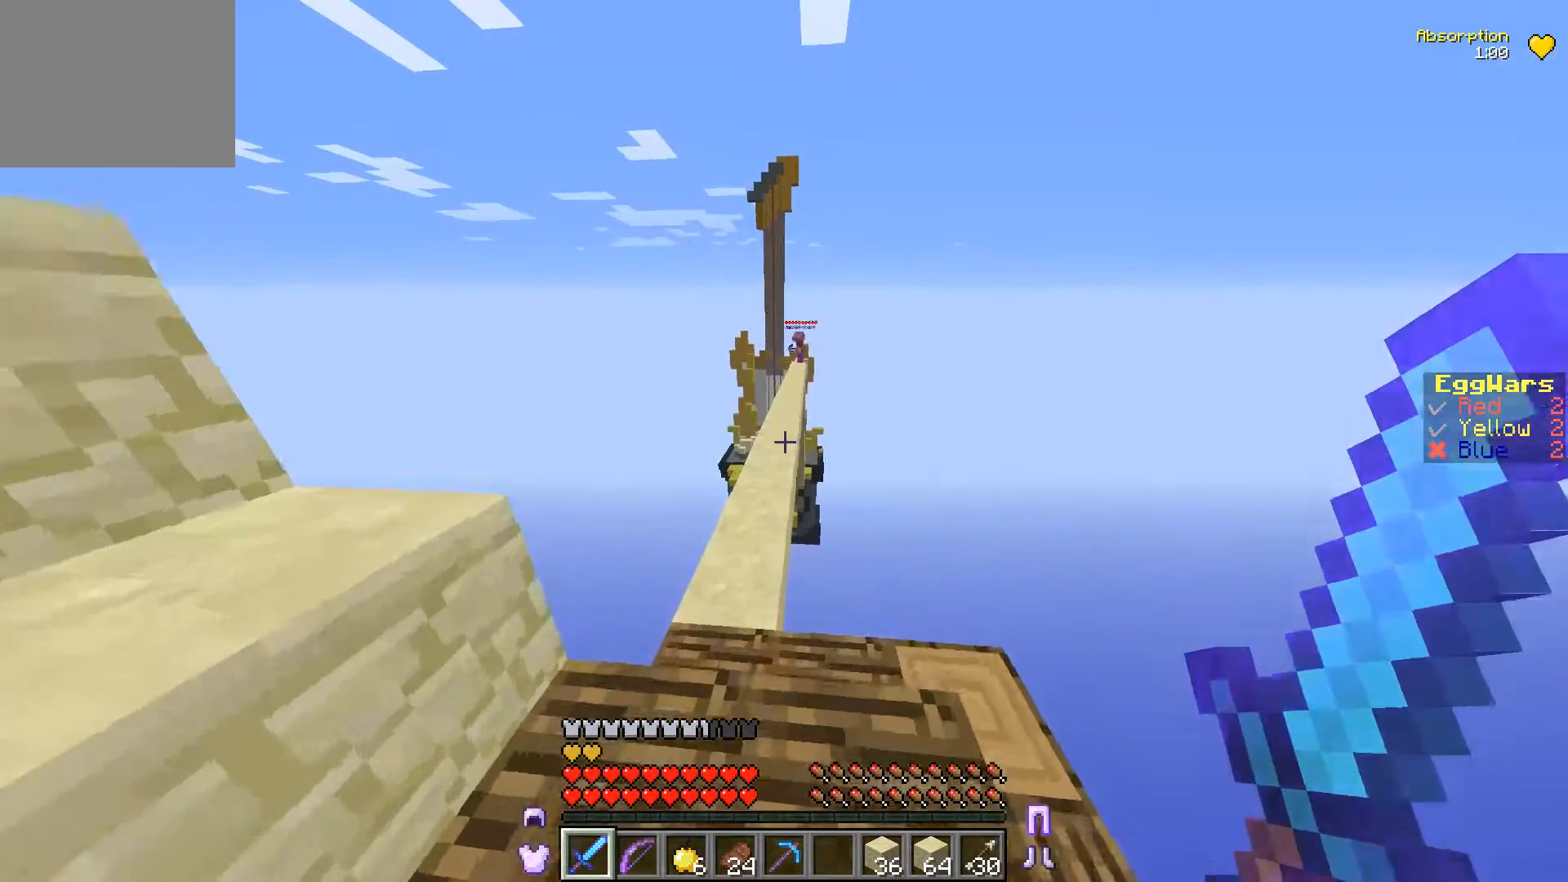
{"keys": ["a", "w"], "events": [[333, "a", "down"]]}
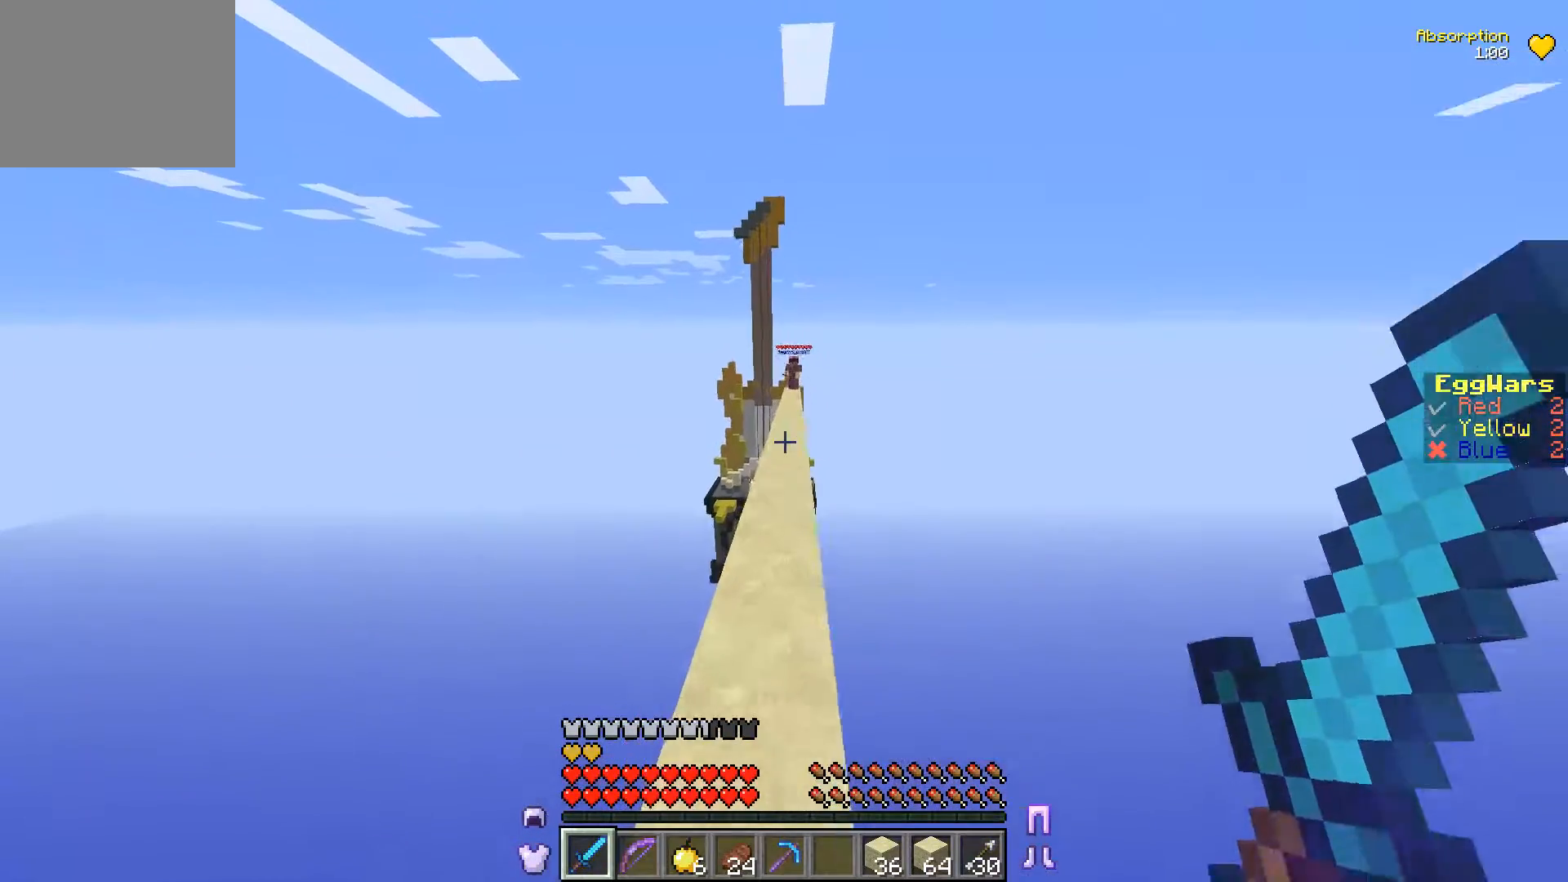
{"keys": ["s"], "events": [[33, "a", "up"], [467, "w", "up"], [500, "s", "down"]]}
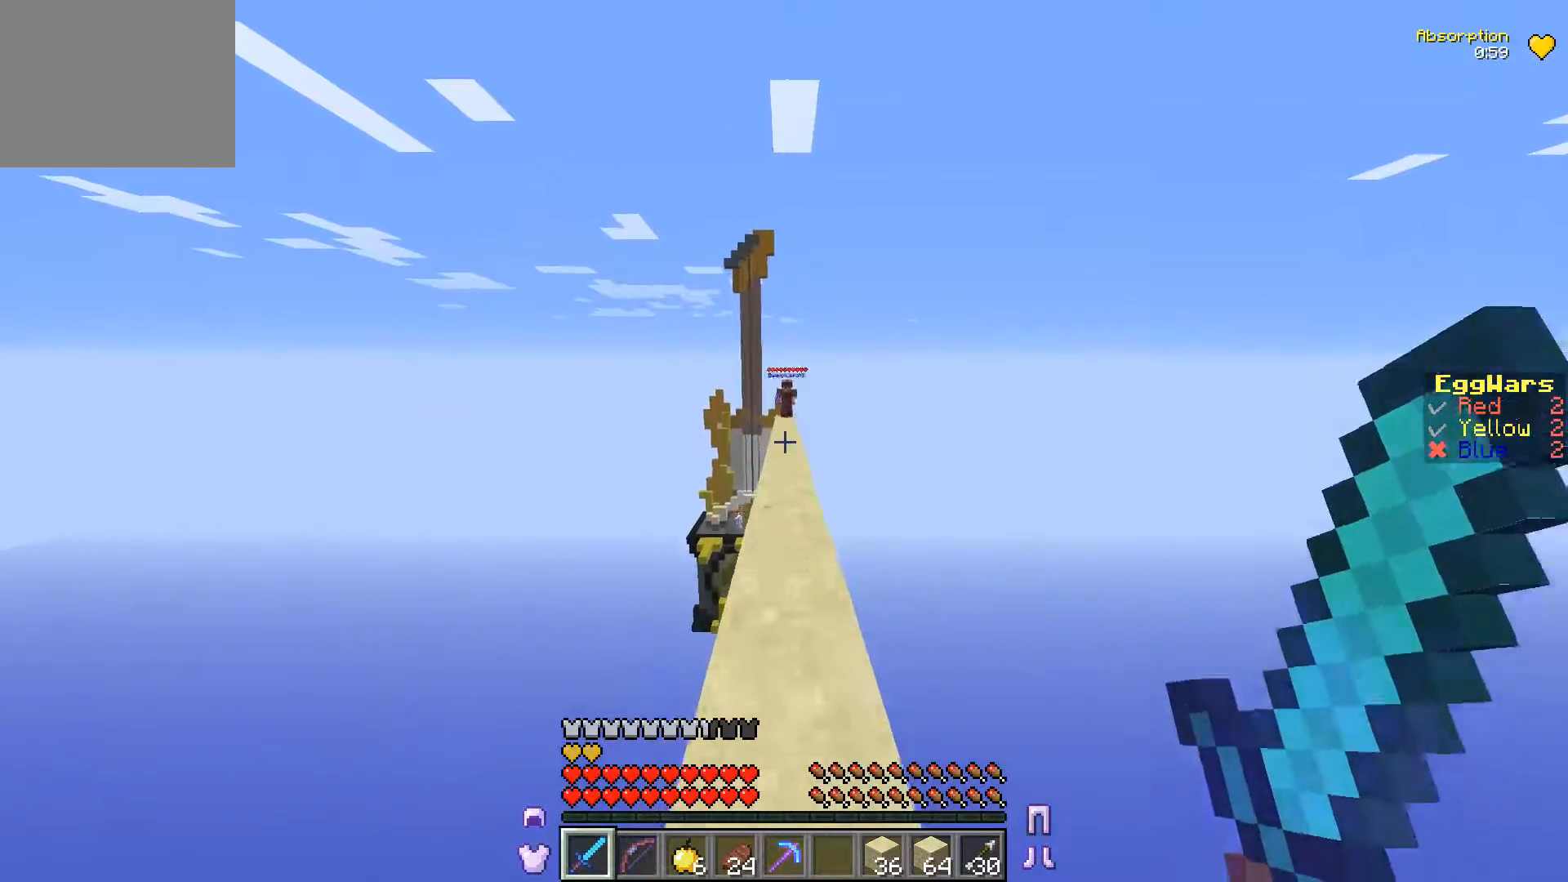
{"keys": ["d", "s"], "events": [[400, "d", "down"]]}
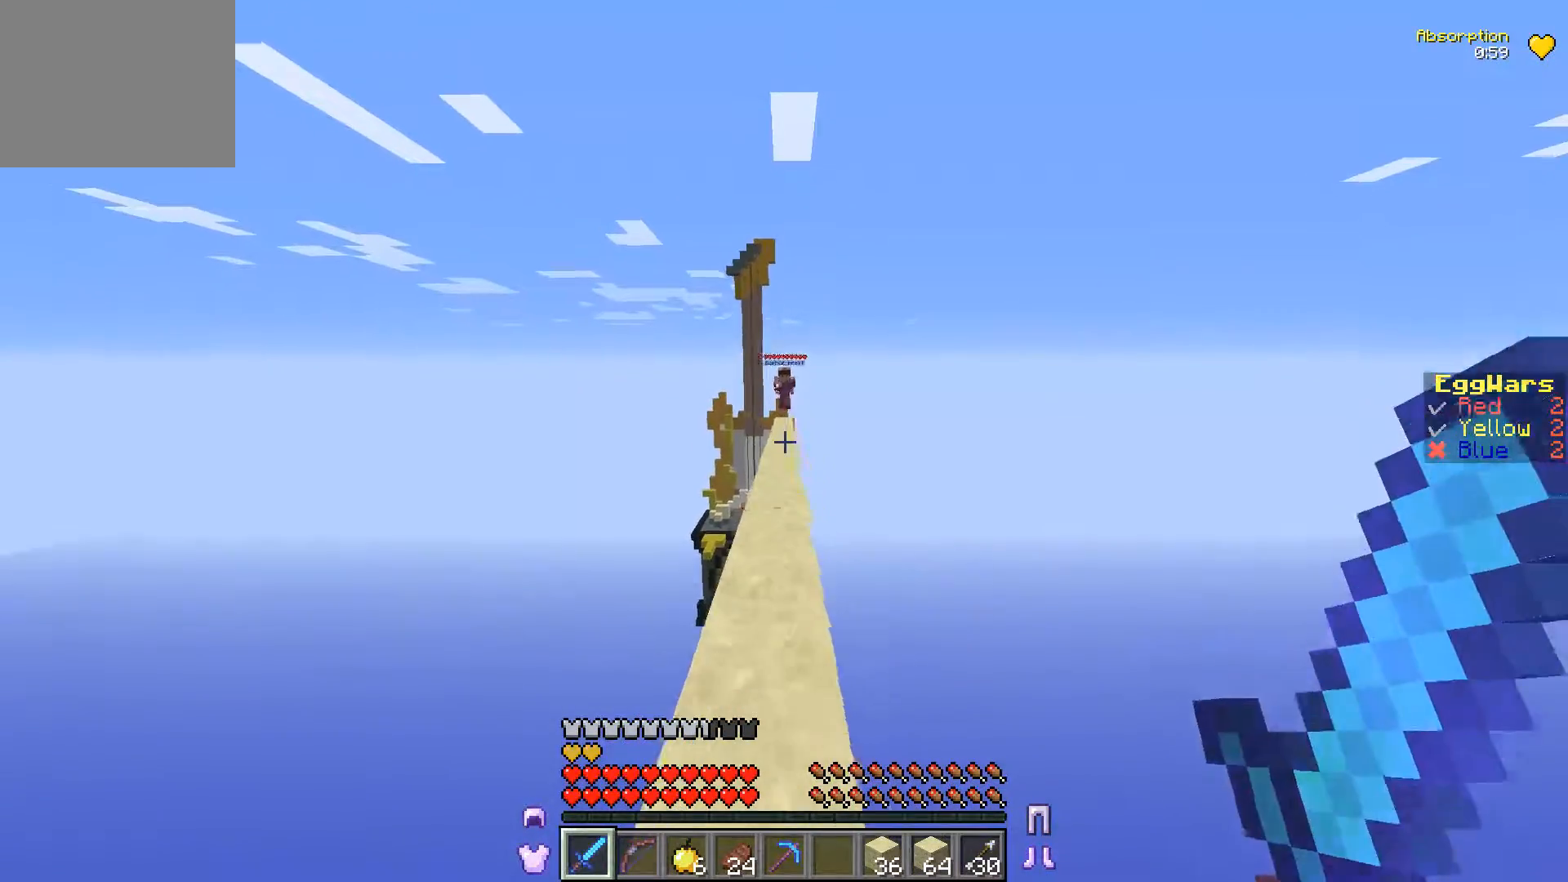
{"keys": [], "events": [[33, "d", "up"], [200, "s", "up"]]}
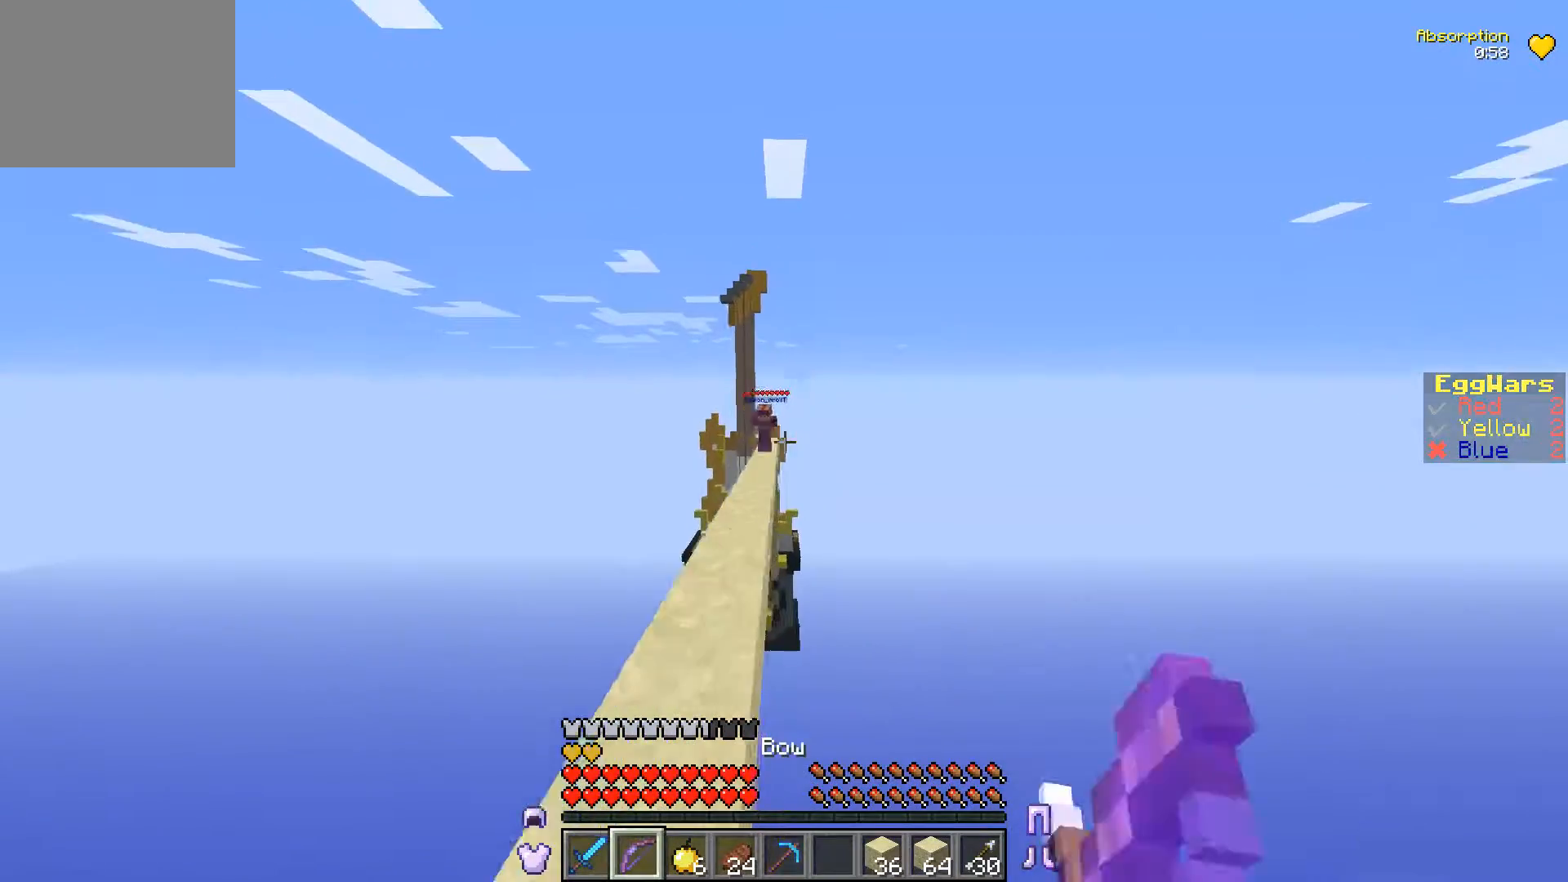
{"keys": ["s"], "events": [[500, "s", "down"]]}
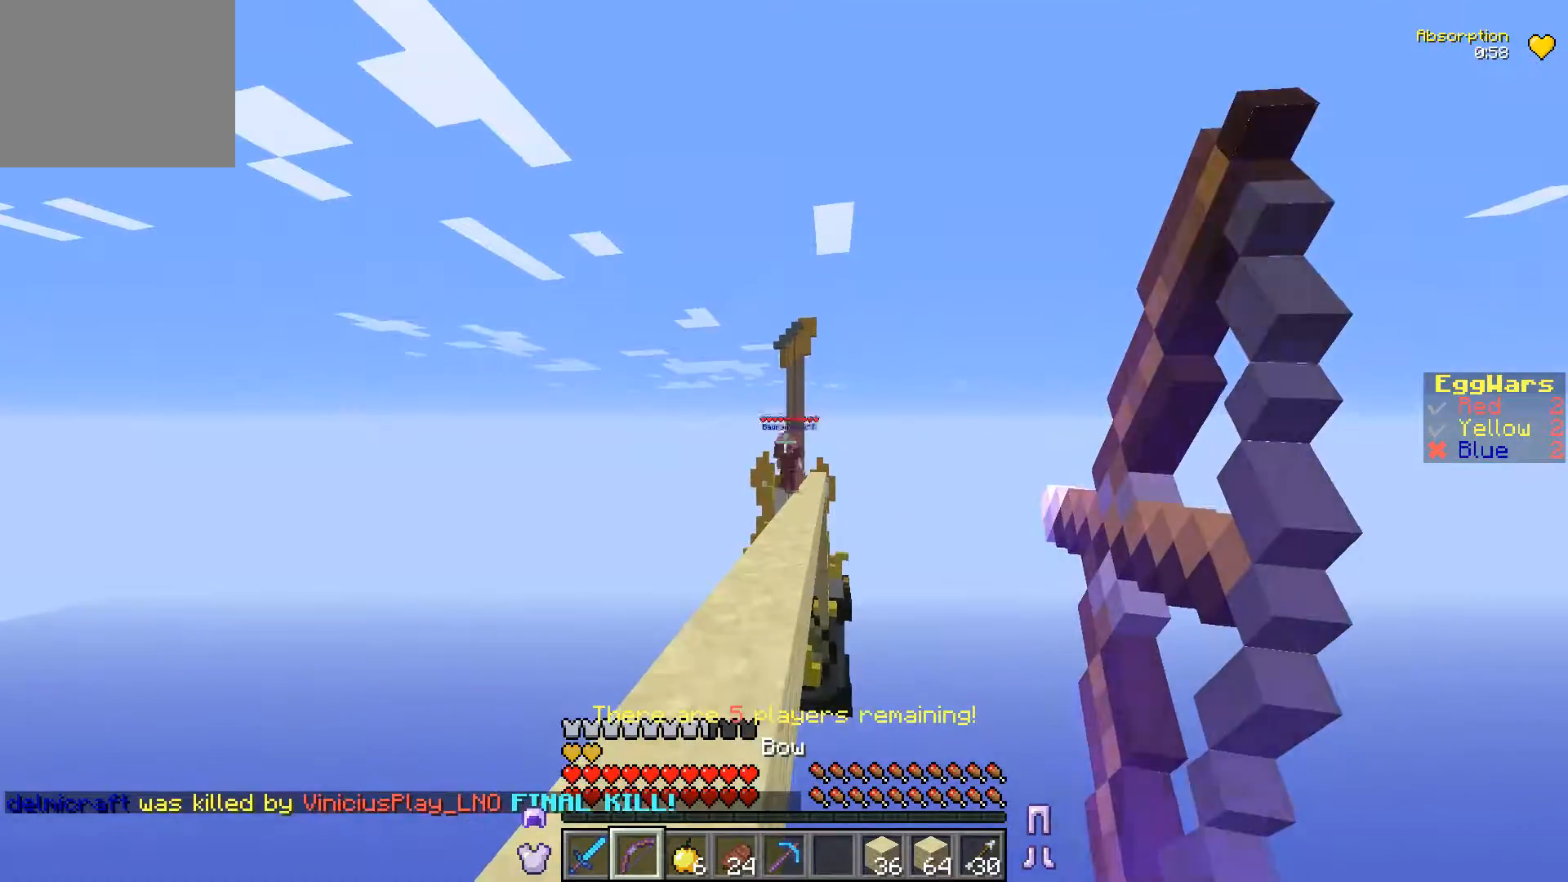
{"keys": ["a"], "events": [[167, "a", "down"], [200, "s", "up"]]}
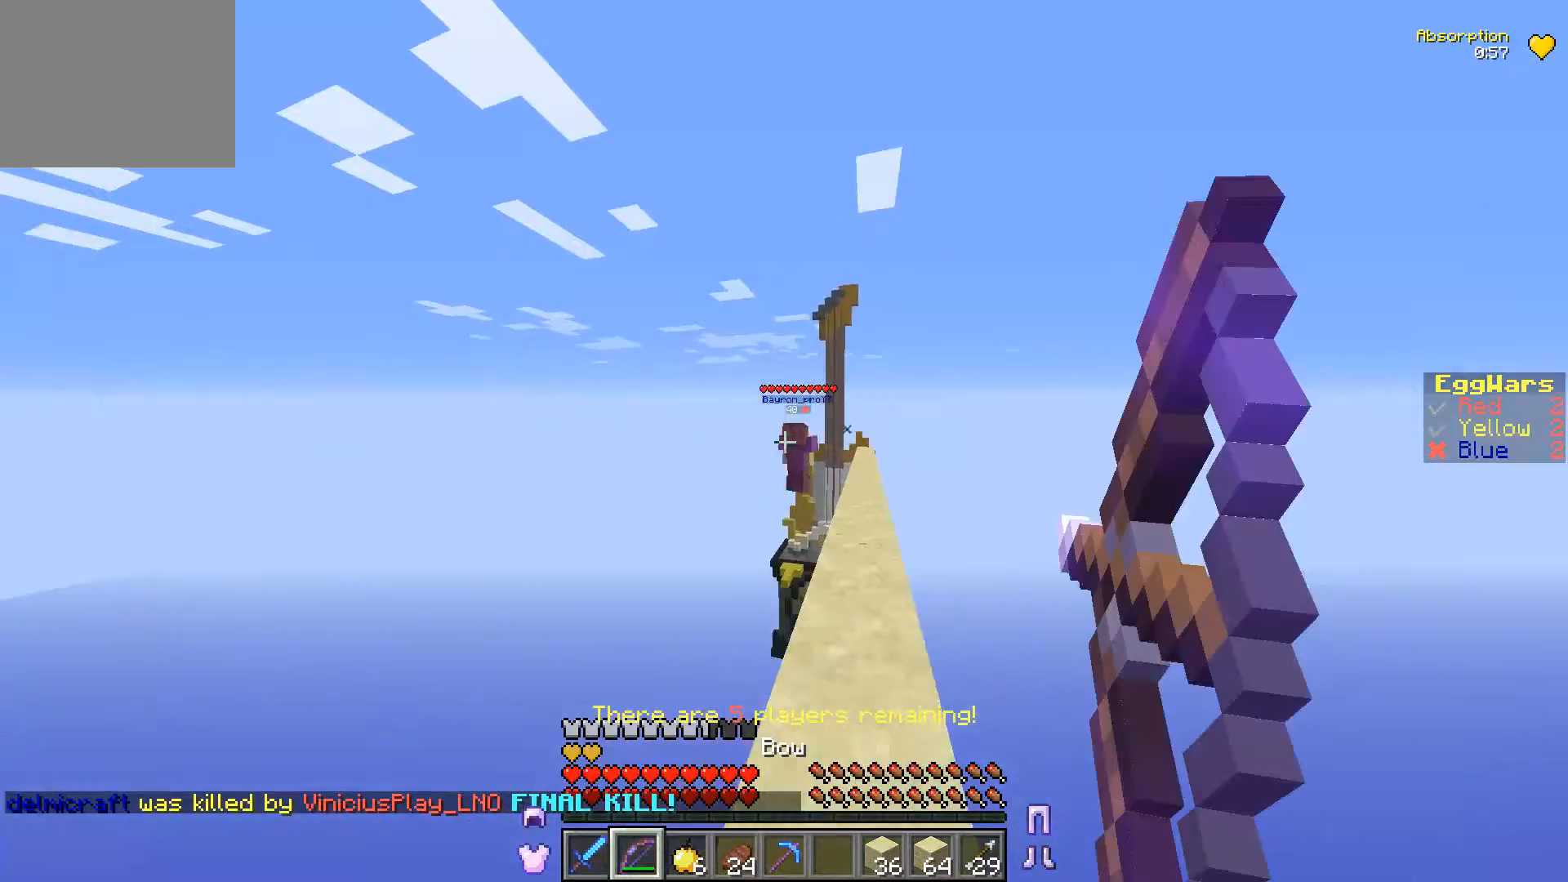
{"keys": ["w"], "events": [[133, "a", "up"], [500, "w", "down"]]}
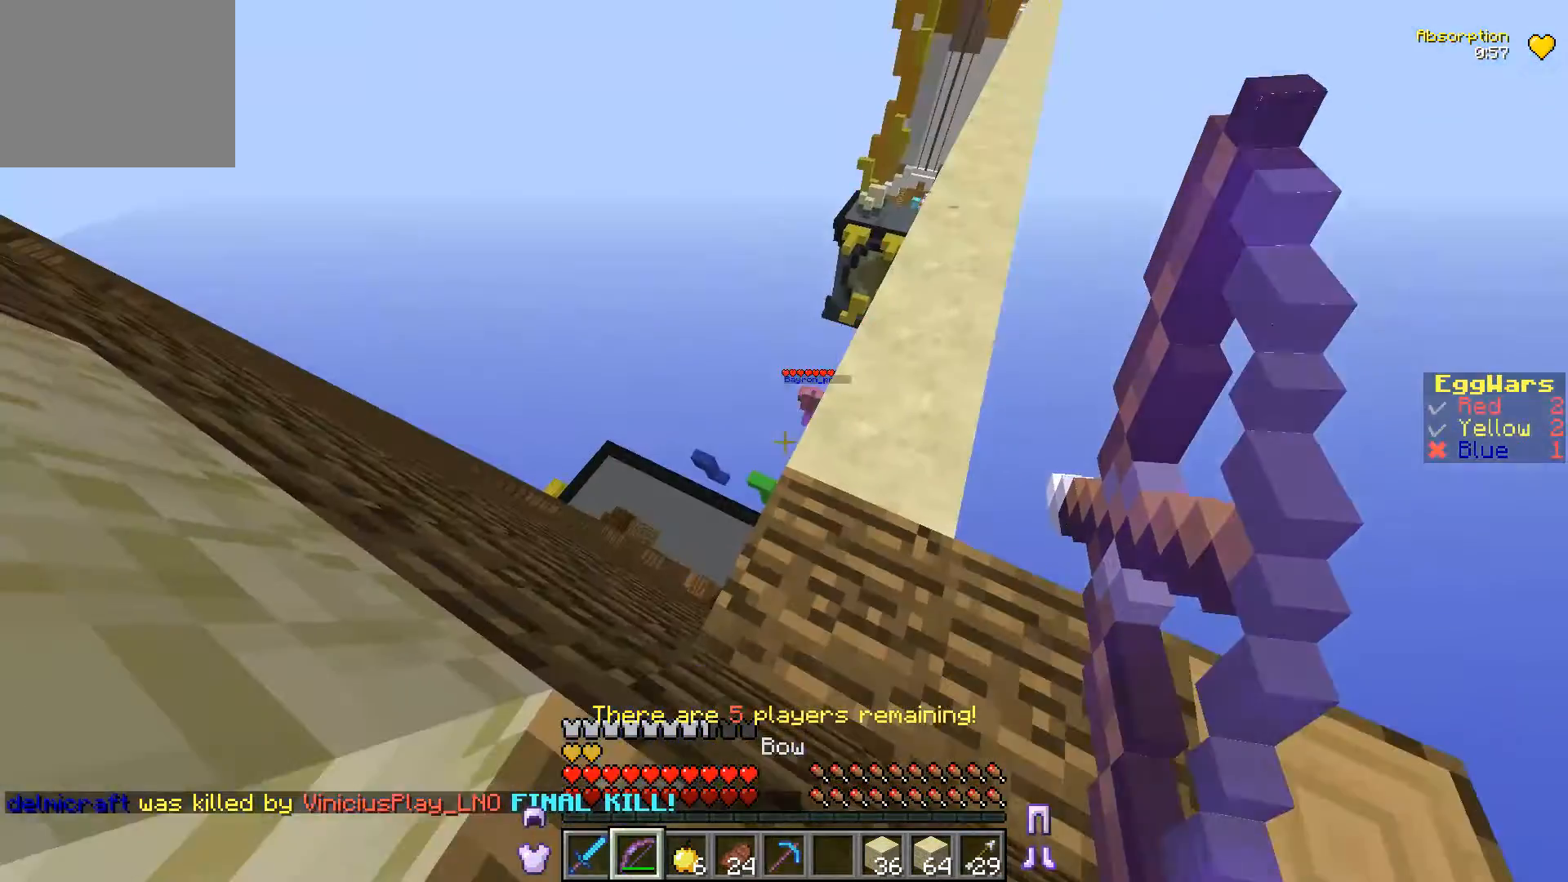
{"keys": ["a"], "events": [[267, "w", "up"], [500, "a", "down"]]}
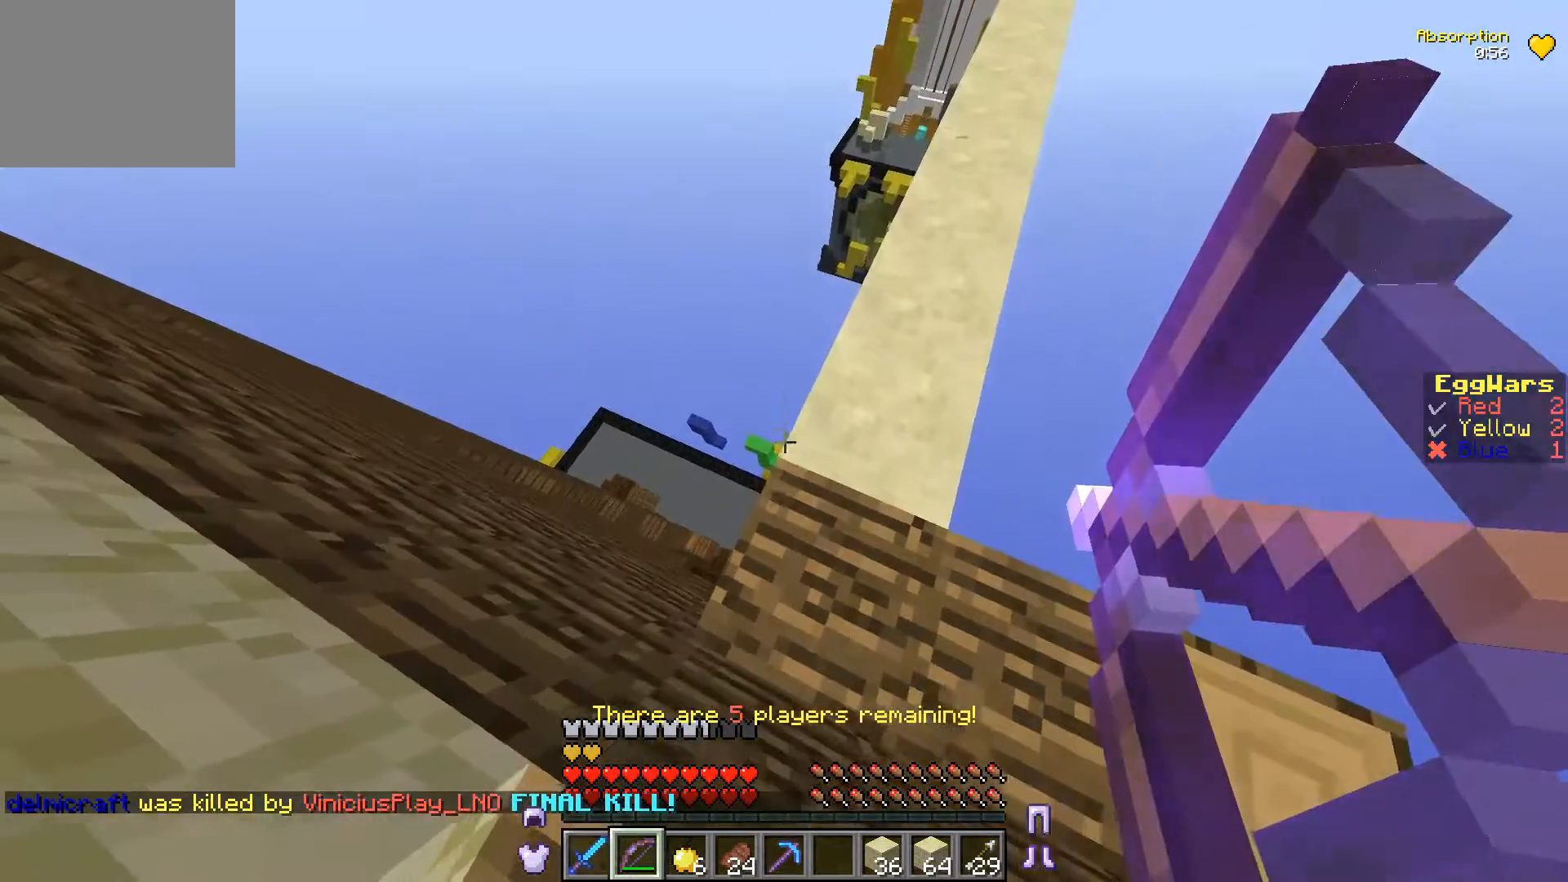
{"keys": ["a", "w"], "events": [[100, "w", "down"], [200, "a", "up"], [500, "a", "down"]]}
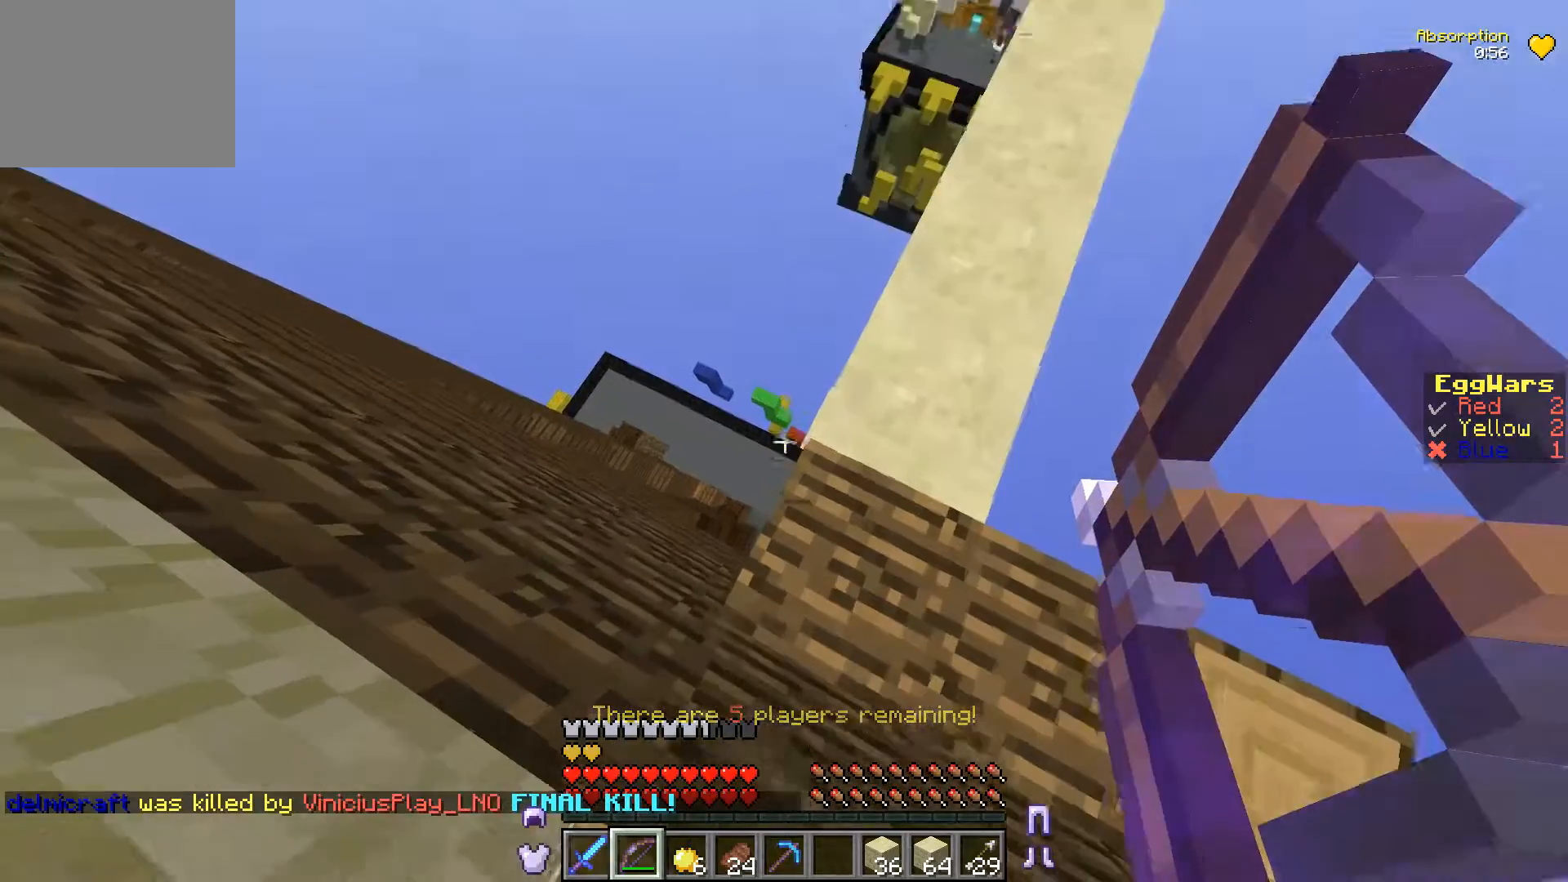
{"keys": ["a", "w"], "events": [[400, "w", "up"], [500, "w", "down"]]}